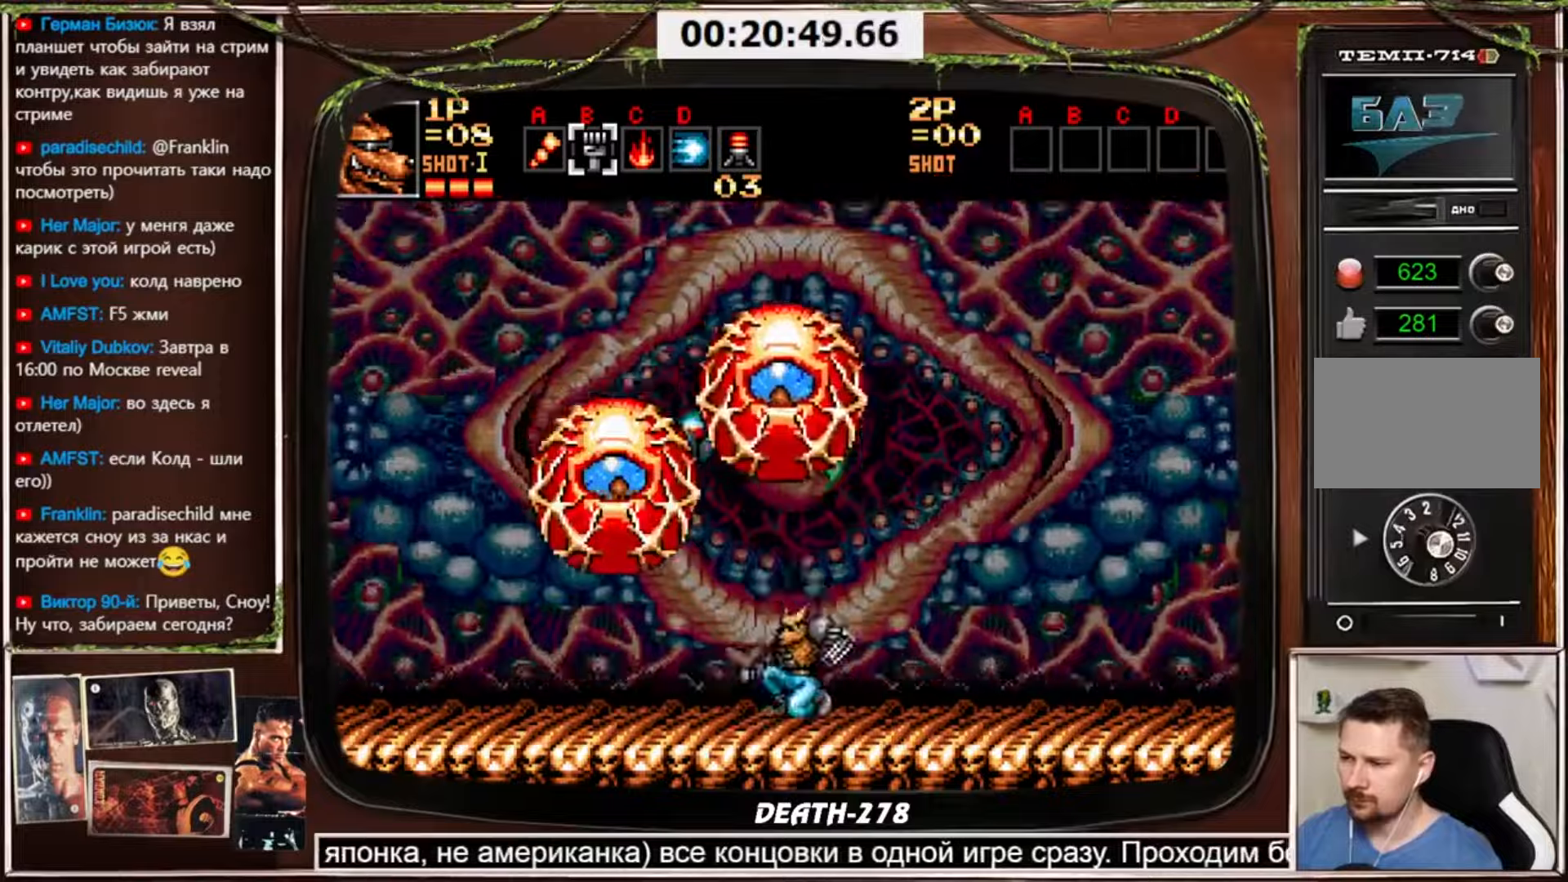
Gameplay with a controller (PlayStation layout); each line is a JSON object with the inputs held at the frame after it. "events" lists button and stick changes between this image and that frame as [ms after this image, input, new state], when the widget could be followed in between. Not read: L3 R3 other_buttons.
{"buttons": ["DPAD_RIGHT"], "events": [[367, "CIRCLE", "up"], [367, "DPAD_DOWN", "up"], [434, "DPAD_RIGHT", "down"]]}
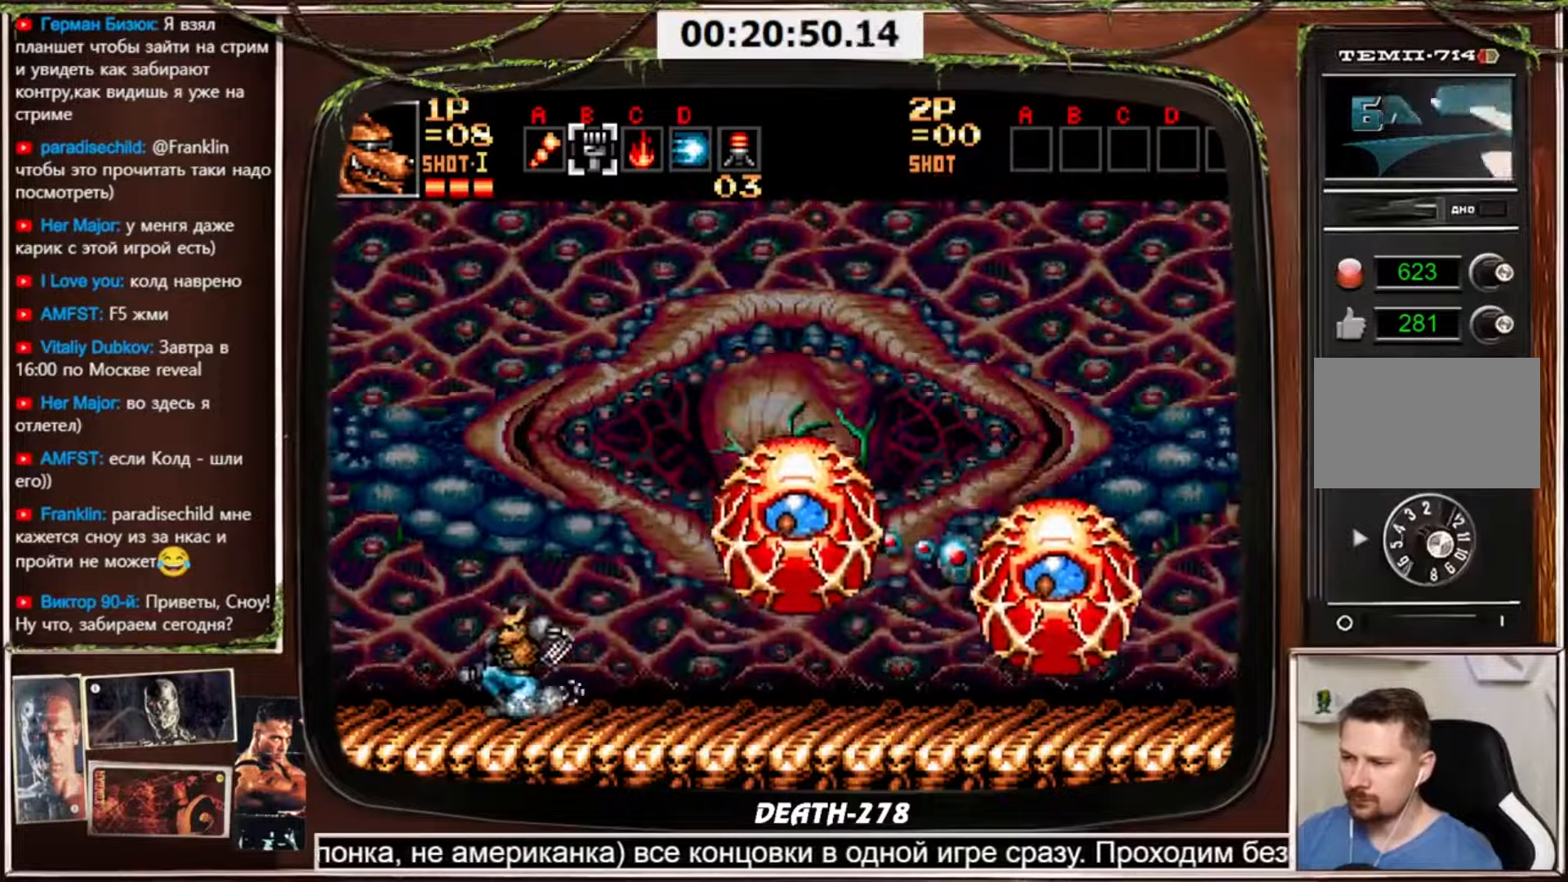
{"buttons": [], "events": [[233, "CROSS", "down"], [400, "CROSS", "up"], [500, "DPAD_RIGHT", "up"]]}
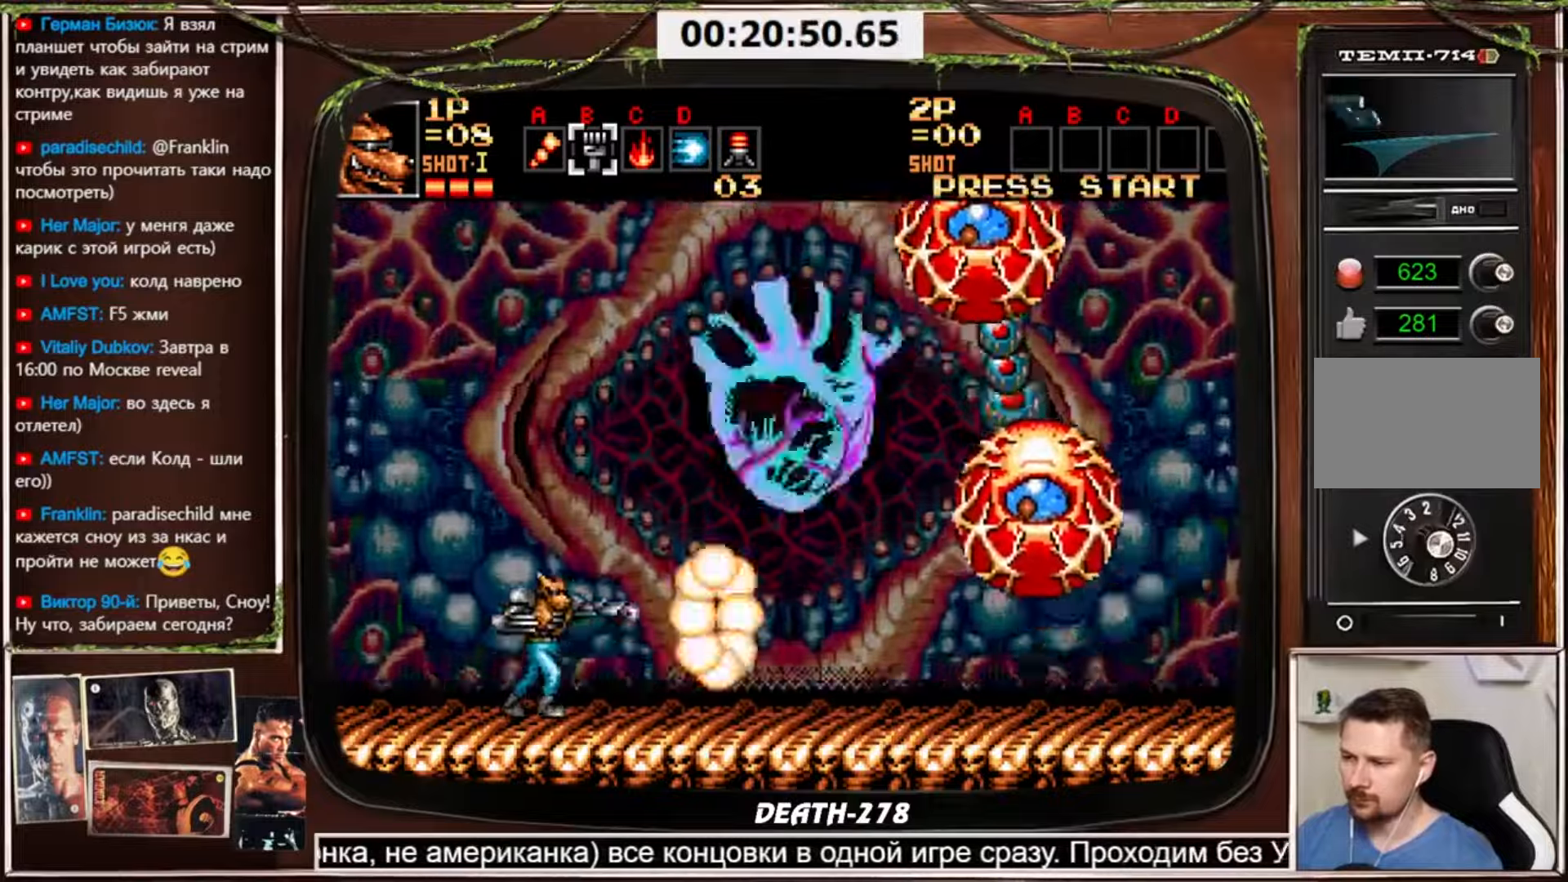
{"buttons": ["DPAD_RIGHT"], "events": [[167, "DPAD_RIGHT", "down"]]}
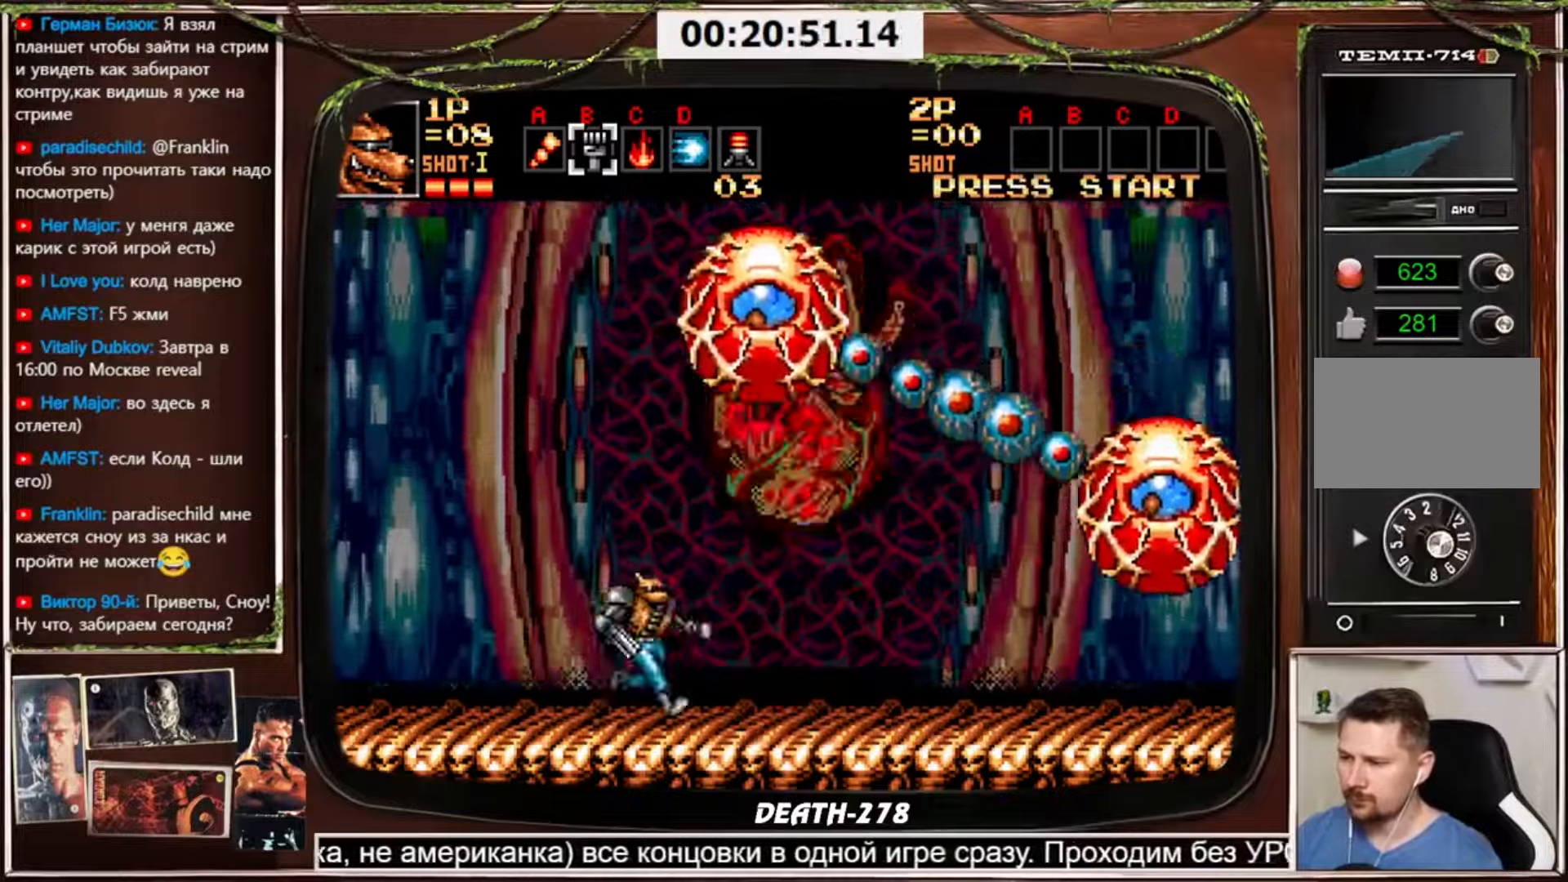
{"buttons": ["CIRCLE", "DPAD_DOWN"], "events": [[300, "DPAD_DOWN", "down"], [367, "CIRCLE", "down"], [367, "DPAD_RIGHT", "up"]]}
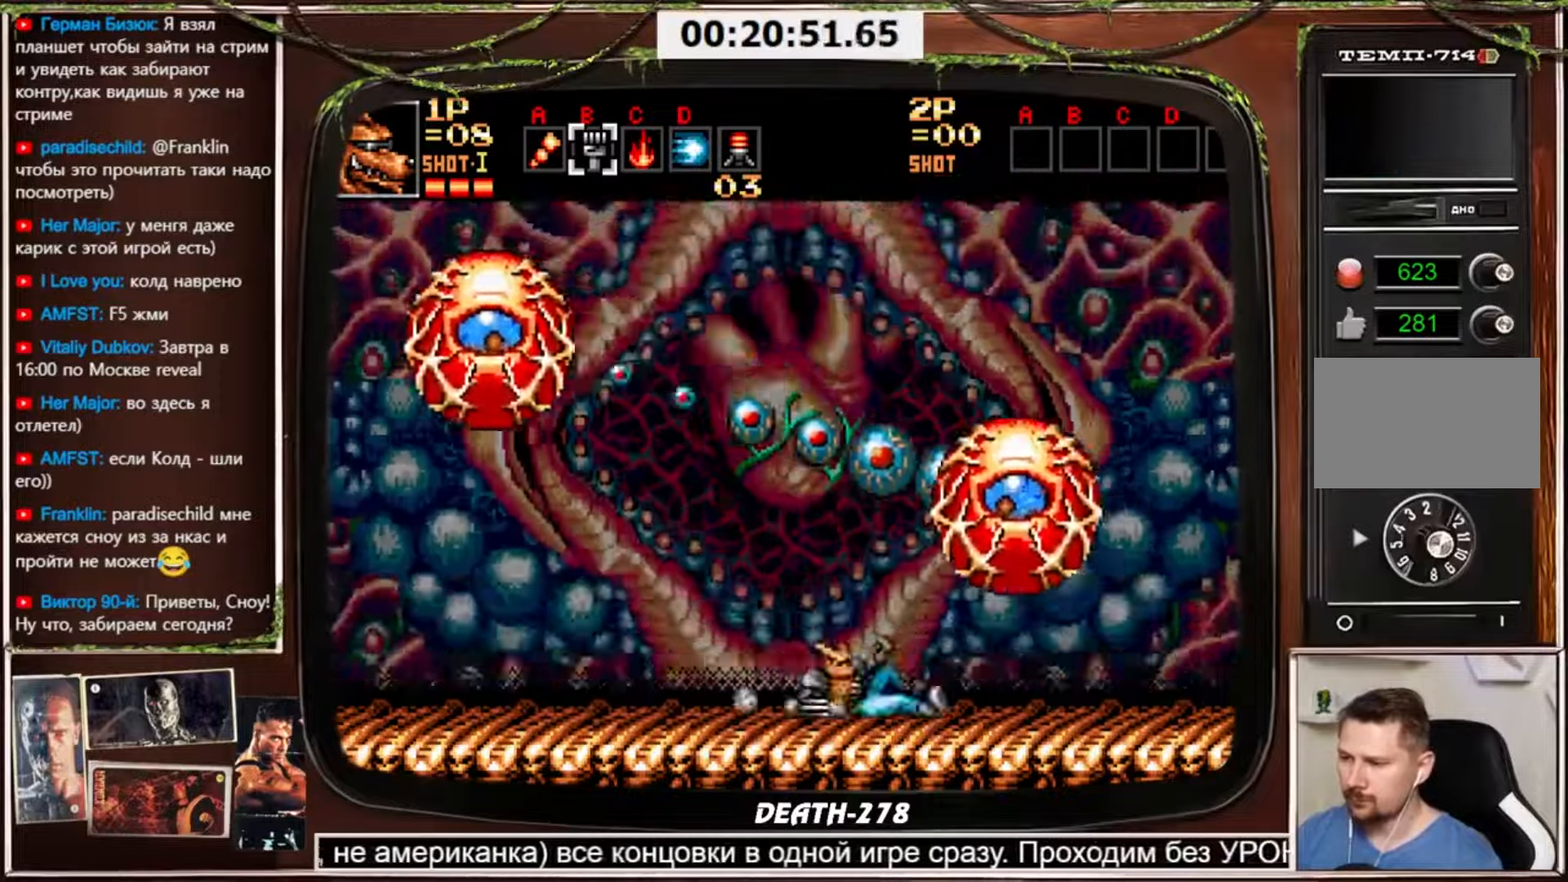
{"buttons": ["DPAD_LEFT"], "events": [[134, "DPAD_RIGHT", "down"], [167, "CIRCLE", "up"], [167, "DPAD_DOWN", "up"], [334, "DPAD_LEFT", "down"], [334, "DPAD_RIGHT", "up"]]}
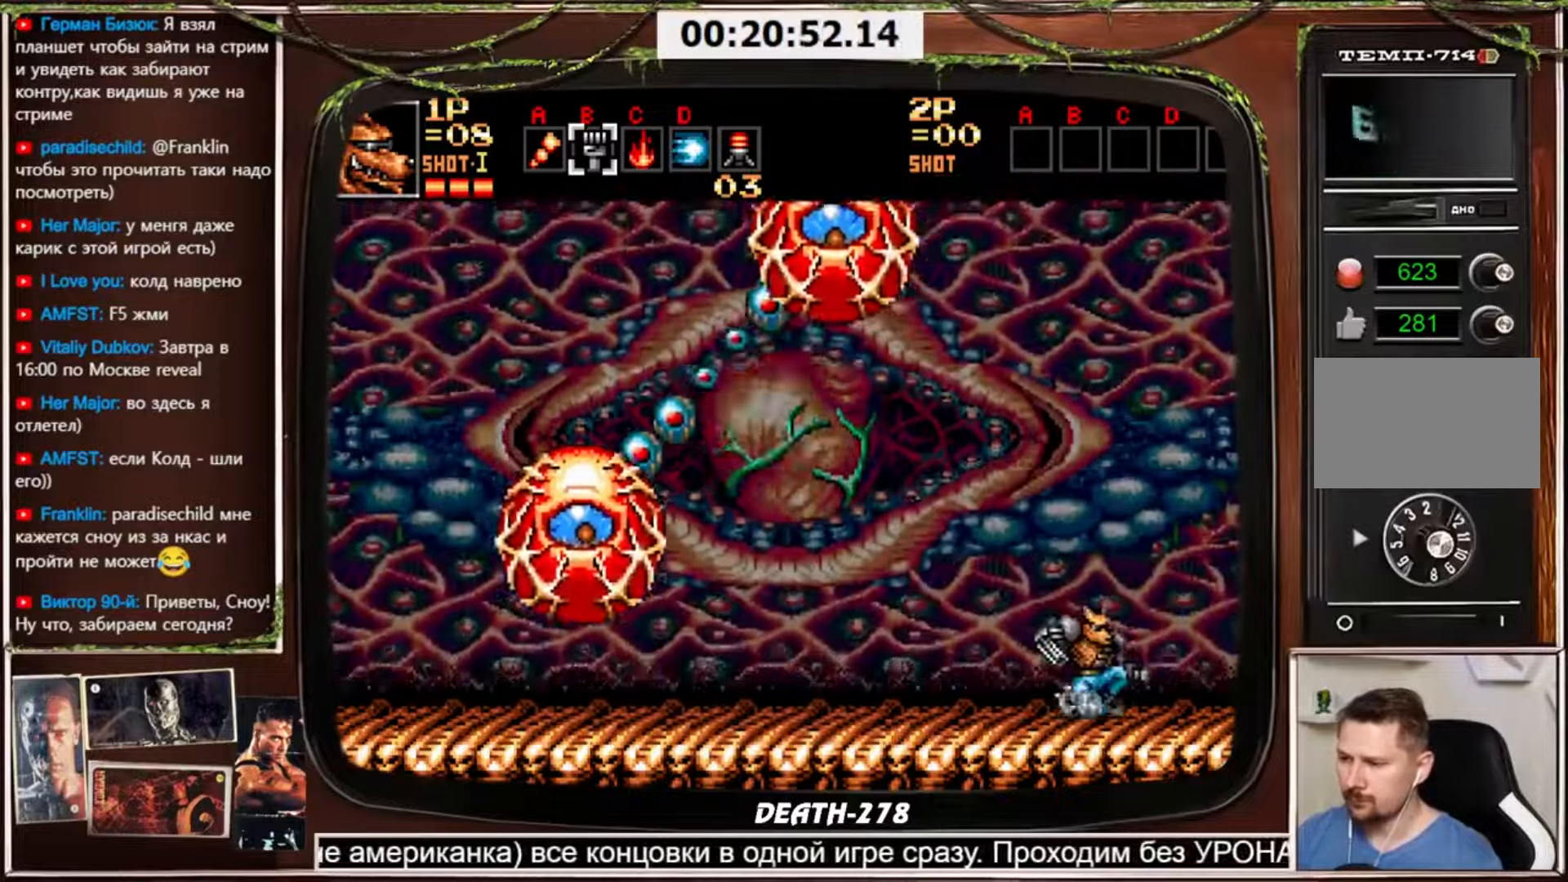
{"buttons": ["DPAD_RIGHT"], "events": [[67, "CROSS", "down"], [200, "DPAD_LEFT", "up"], [233, "CROSS", "up"], [267, "DPAD_RIGHT", "down"]]}
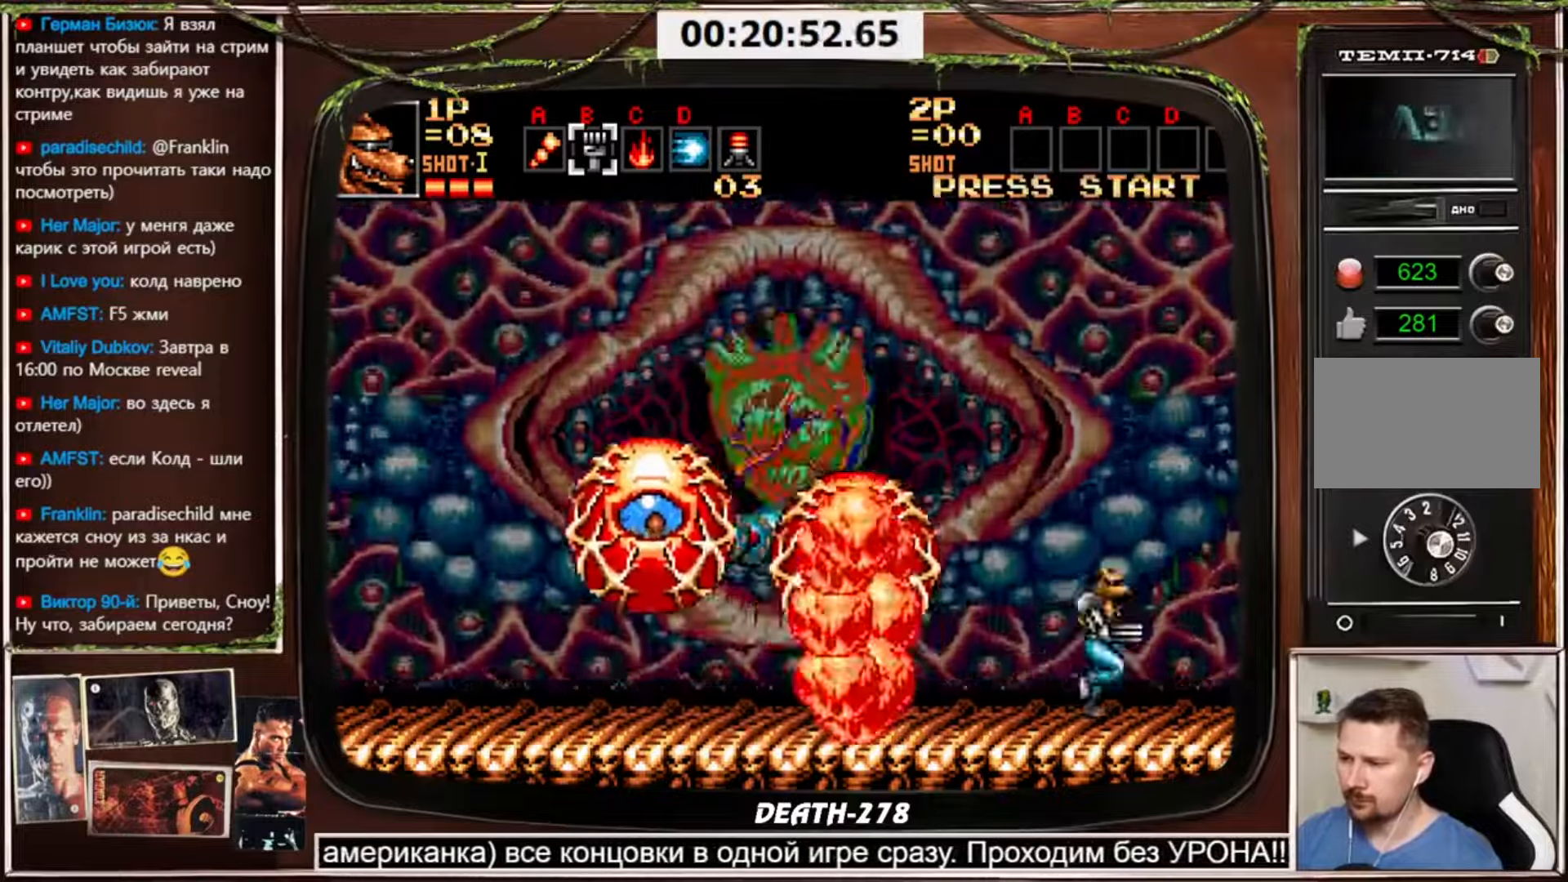
{"buttons": ["DPAD_DOWN", "DPAD_LEFT"], "events": [[134, "DPAD_RIGHT", "up"], [167, "DPAD_LEFT", "down"], [501, "DPAD_DOWN", "down"]]}
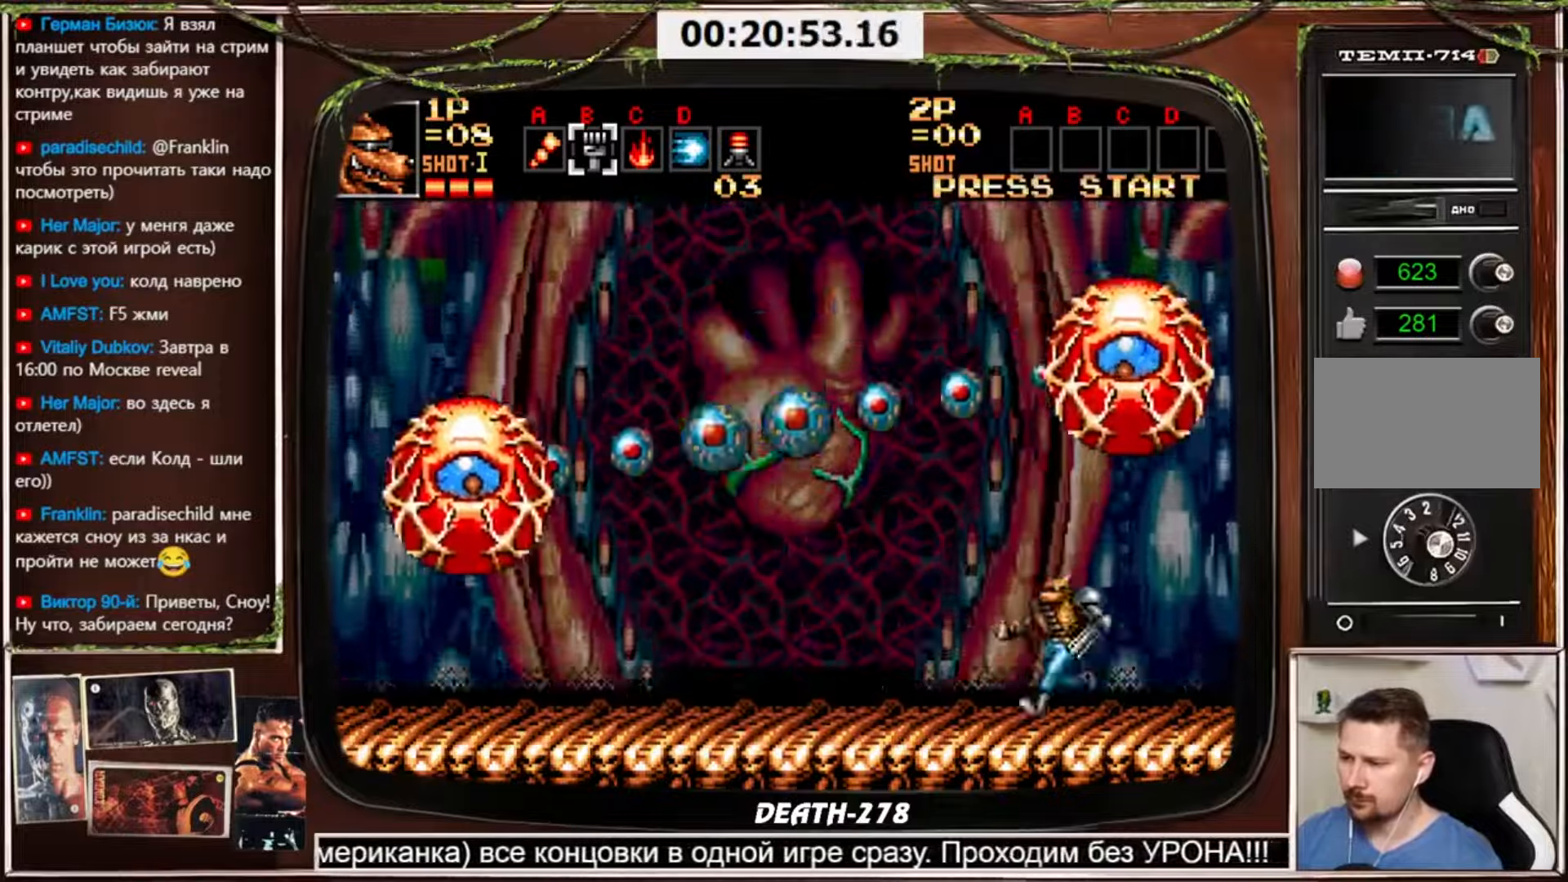
{"buttons": ["DPAD_LEFT"], "events": [[33, "DPAD_LEFT", "up"], [67, "CIRCLE", "down"], [267, "CIRCLE", "up"], [267, "DPAD_DOWN", "up"], [267, "DPAD_LEFT", "down"]]}
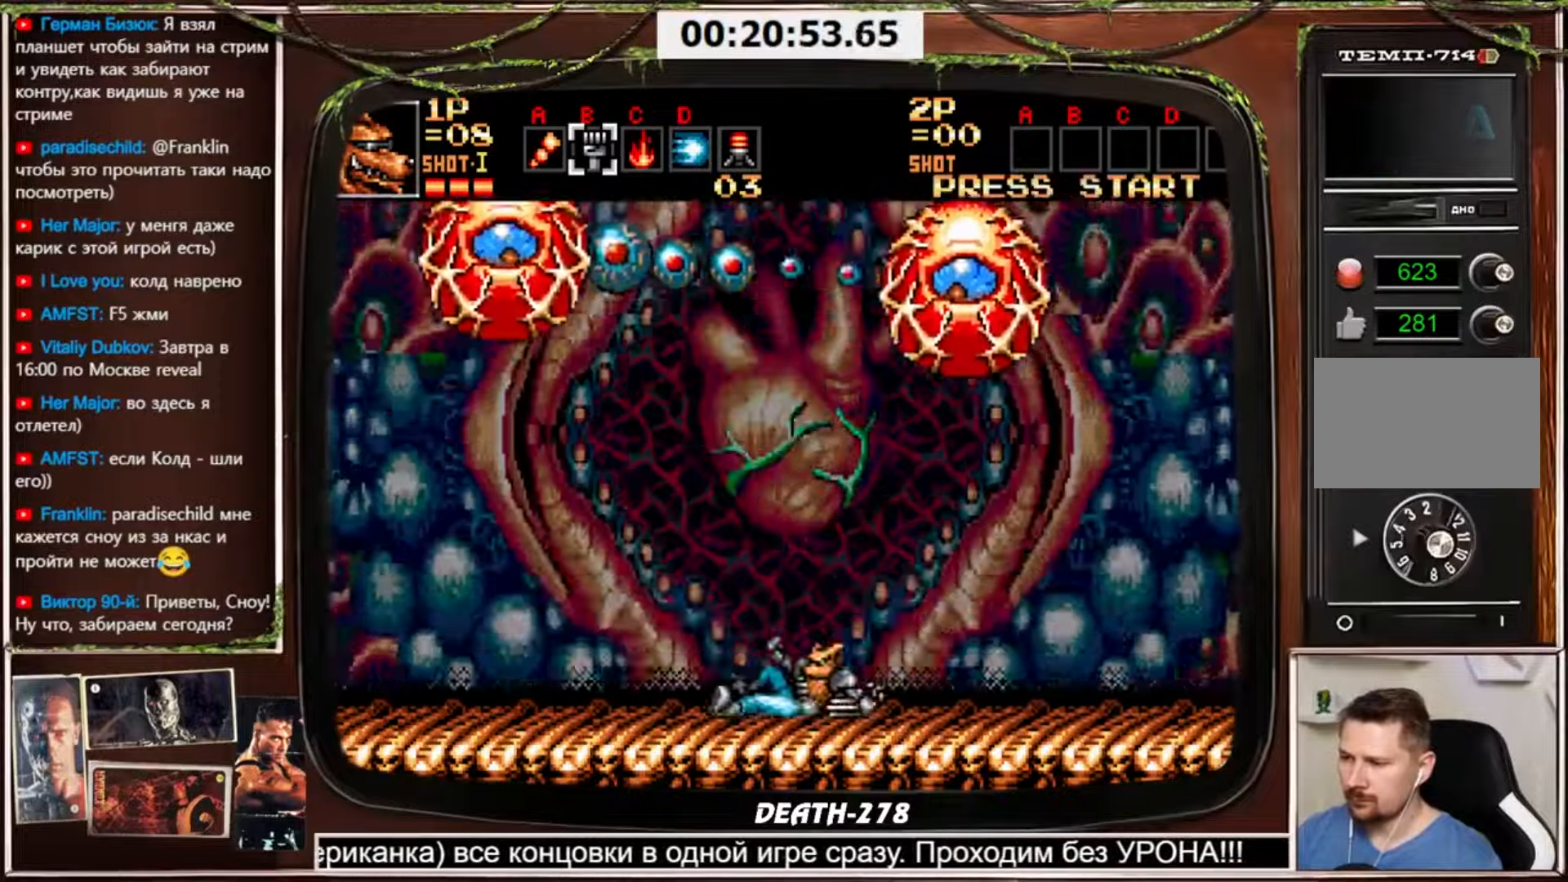
{"buttons": ["CIRCLE", "DPAD_DOWN"], "events": [[201, "DPAD_DOWN", "down"], [234, "DPAD_LEFT", "up"], [401, "CIRCLE", "down"]]}
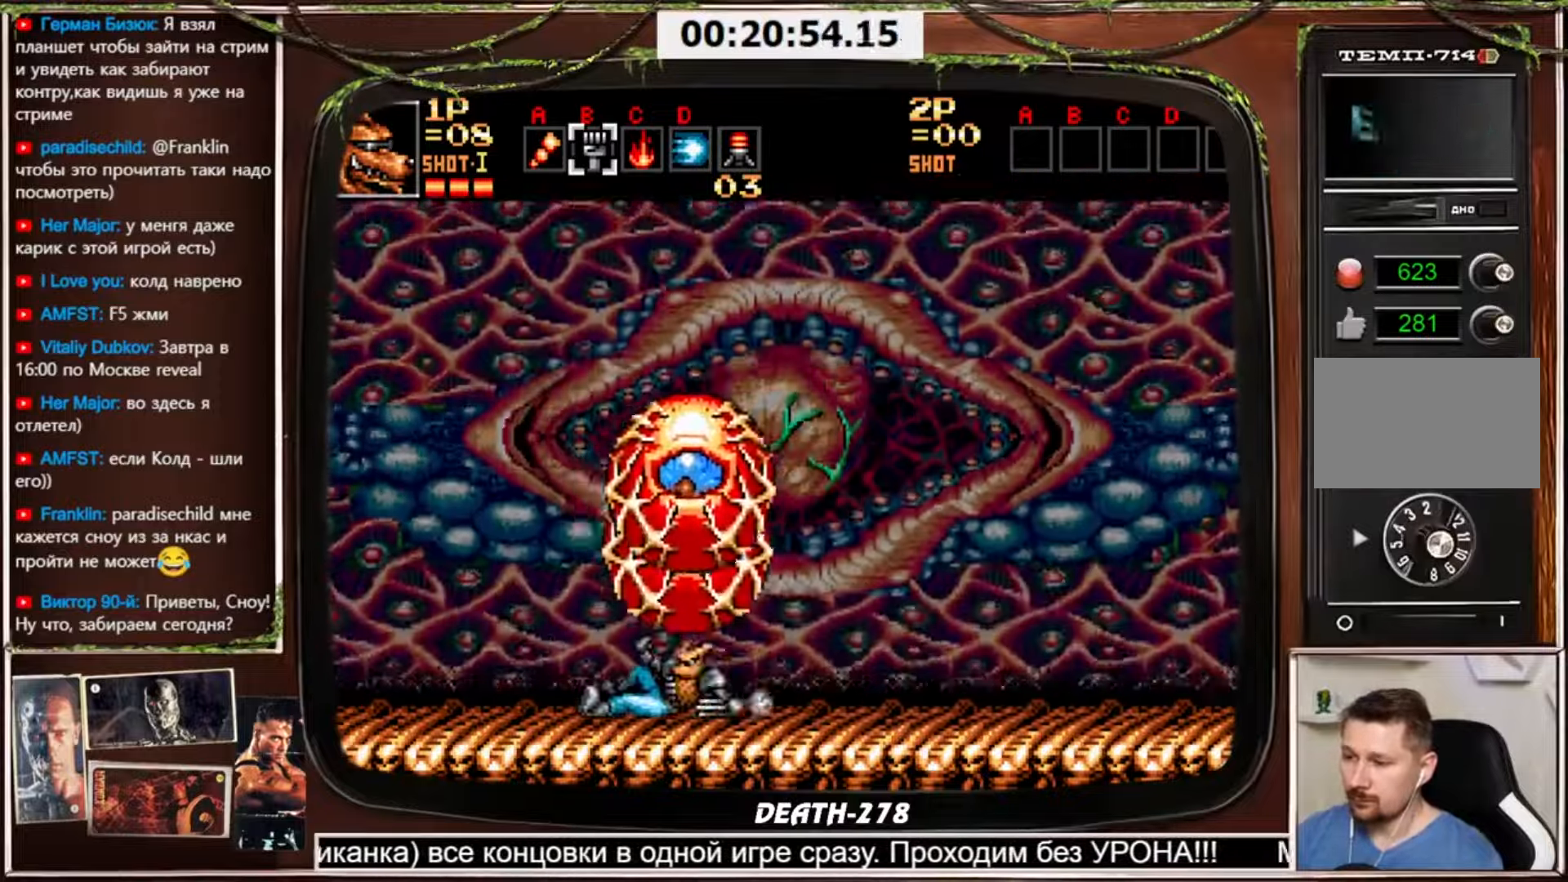
{"buttons": ["DPAD_DOWN"], "events": [[434, "CIRCLE", "up"]]}
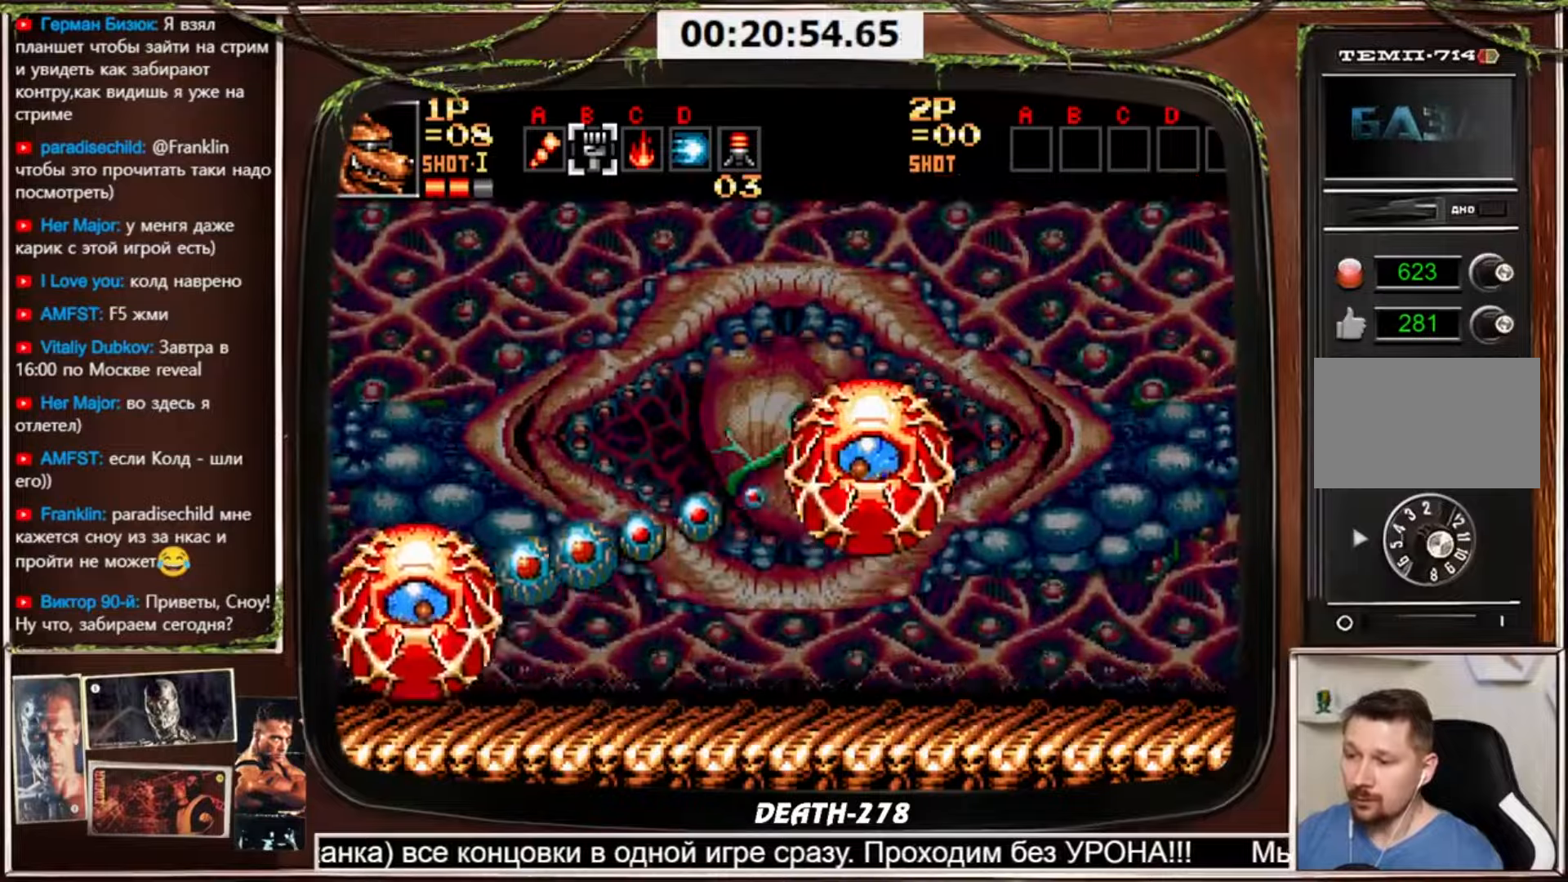
{"buttons": [], "events": [[267, "DPAD_DOWN", "up"]]}
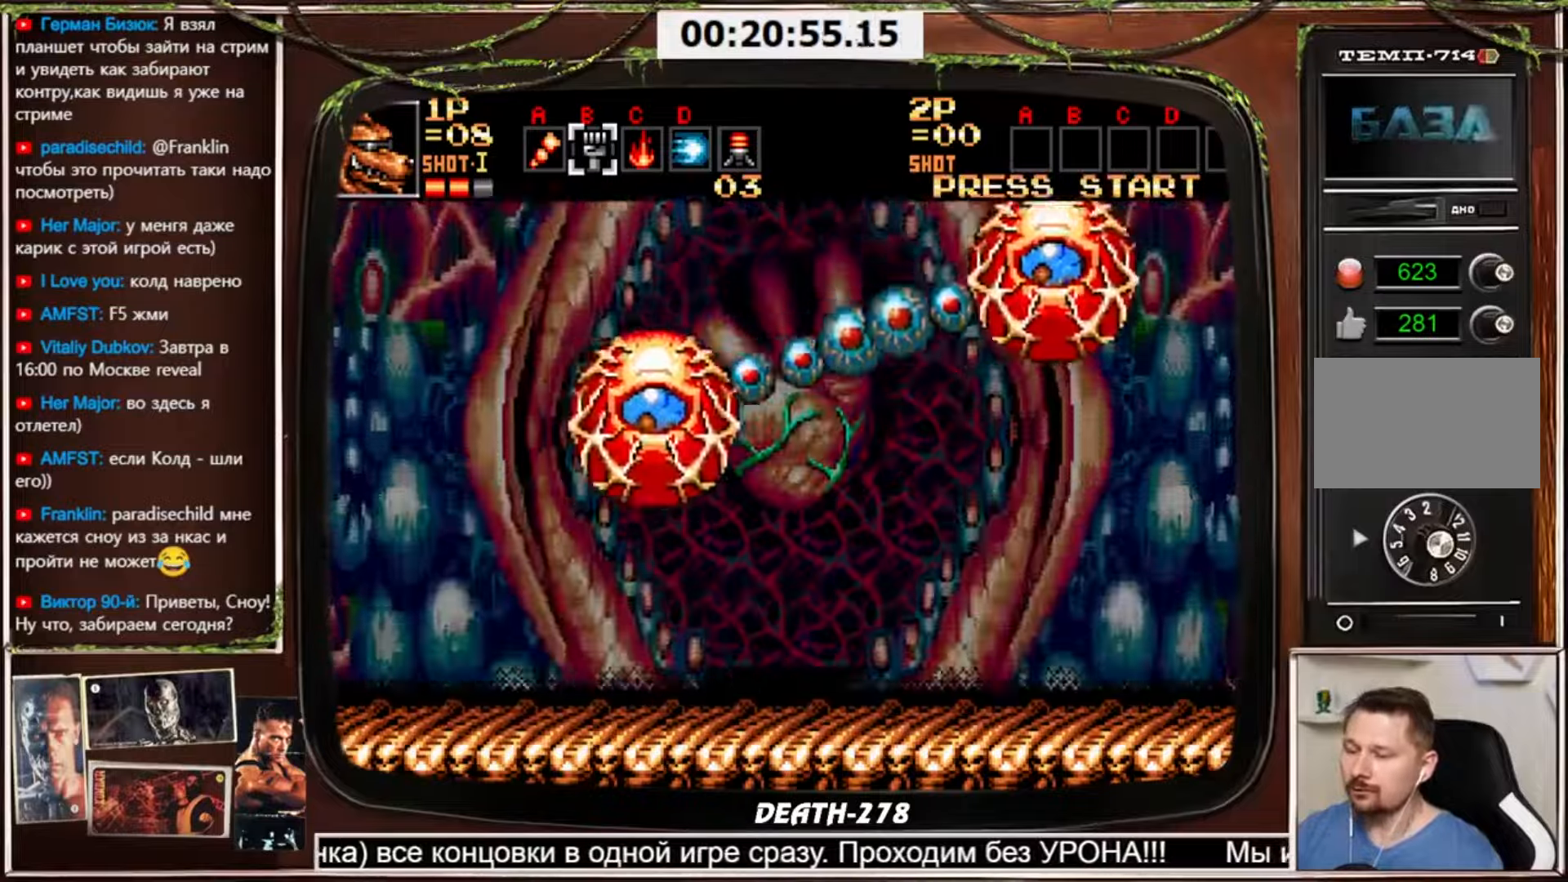
{"buttons": ["CROSS"], "events": [[67, "DPAD_RIGHT", "down"], [167, "CROSS", "down"], [267, "DPAD_RIGHT", "up"]]}
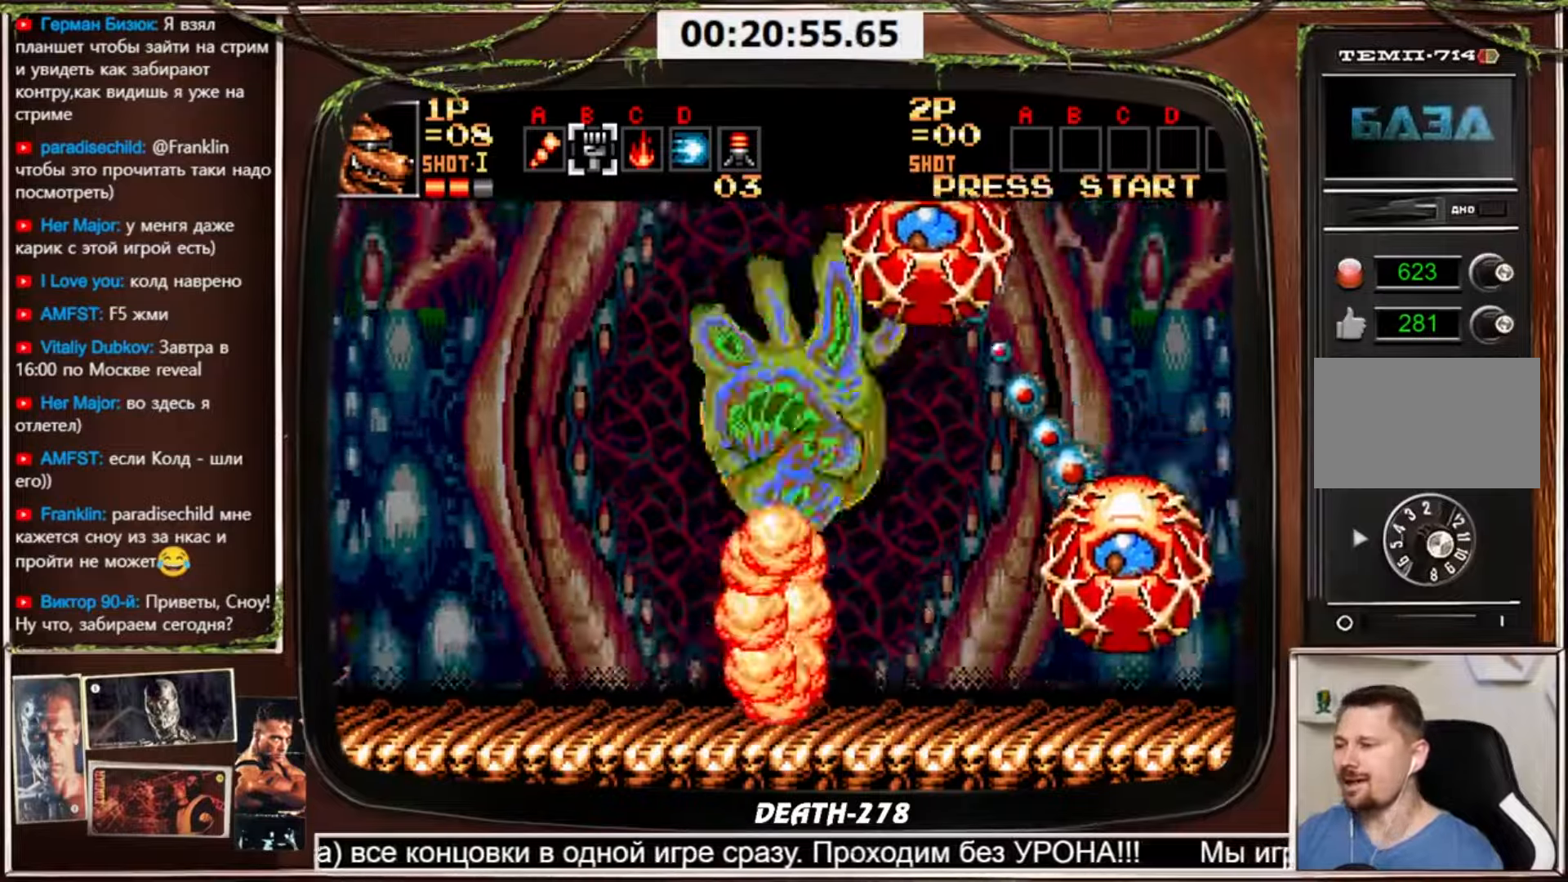
{"buttons": ["DPAD_RIGHT"], "events": [[334, "CROSS", "up"], [401, "DPAD_RIGHT", "down"]]}
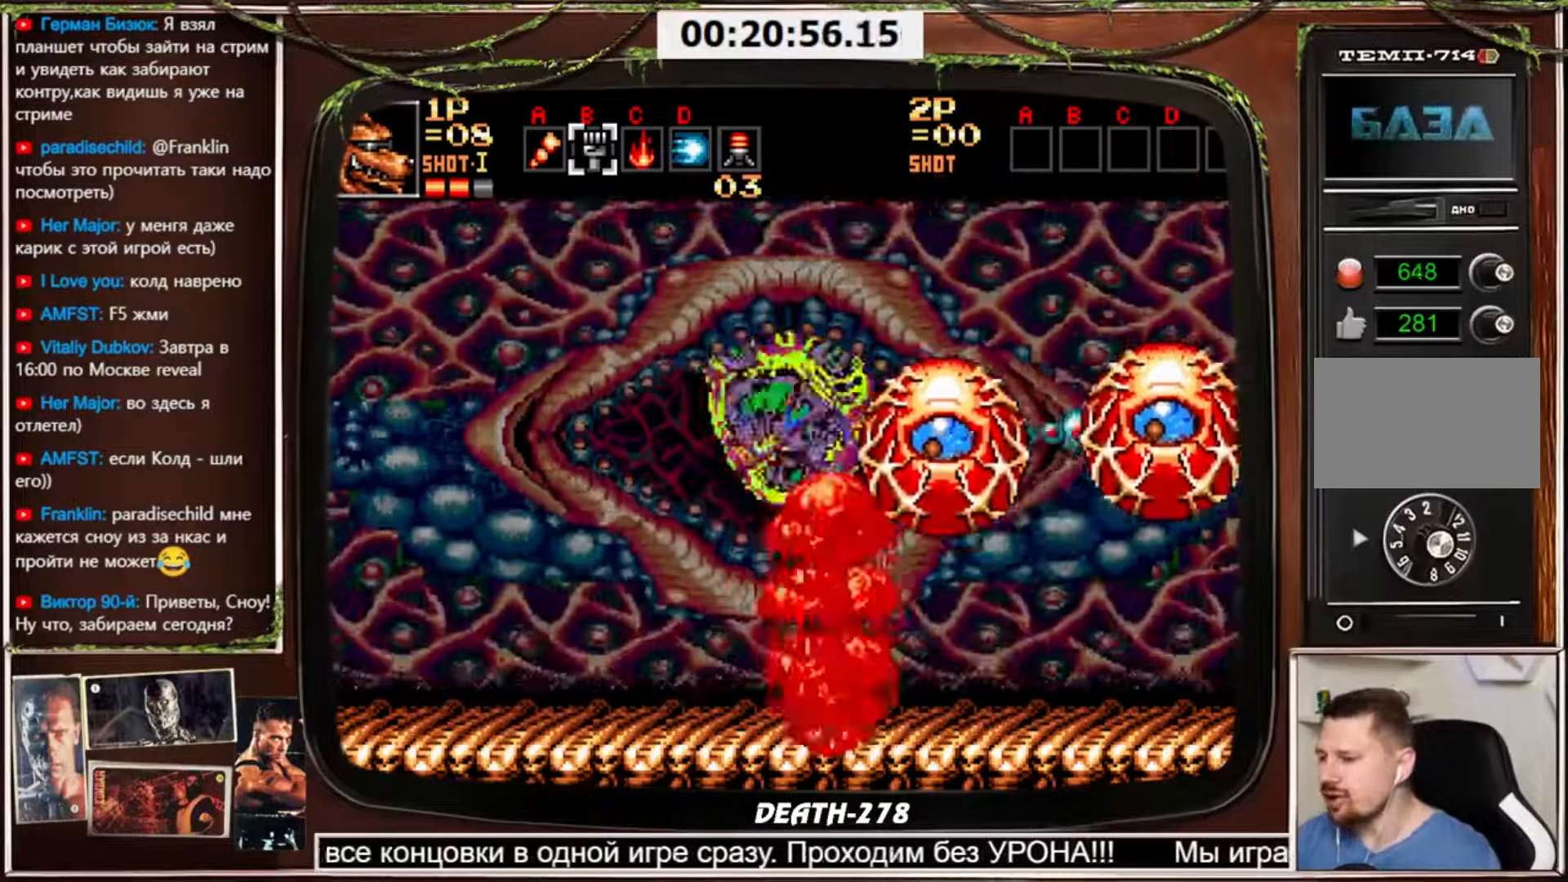
{"buttons": ["CIRCLE", "DPAD_DOWN"], "events": [[300, "DPAD_DOWN", "down"], [334, "DPAD_RIGHT", "up"], [367, "CIRCLE", "down"]]}
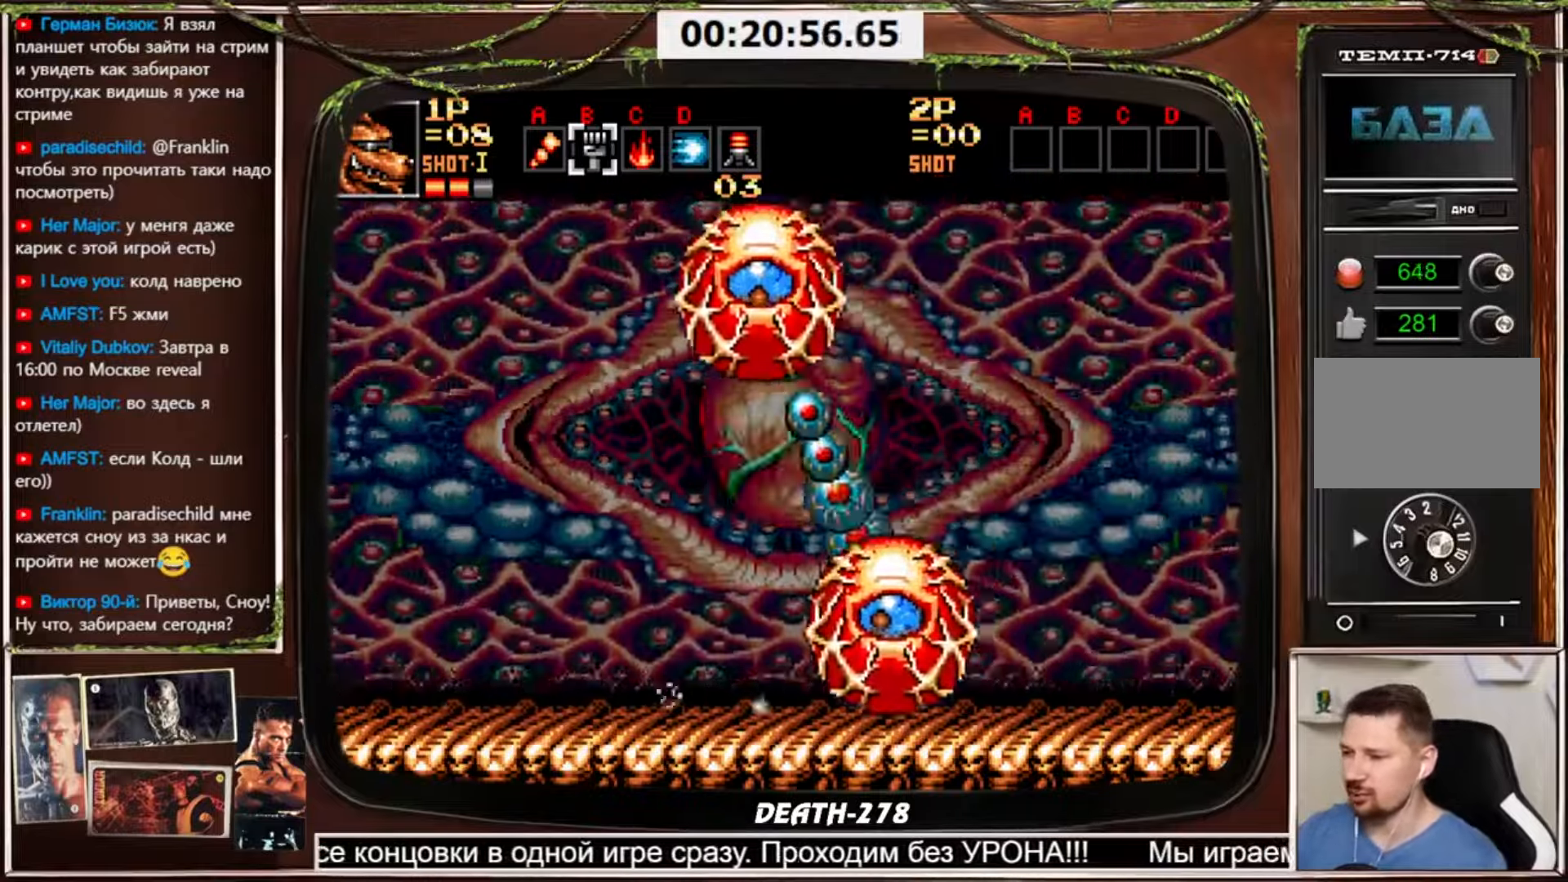
{"buttons": ["DPAD_LEFT"], "events": [[167, "CIRCLE", "up"], [234, "DPAD_DOWN", "up"], [367, "DPAD_LEFT", "down"]]}
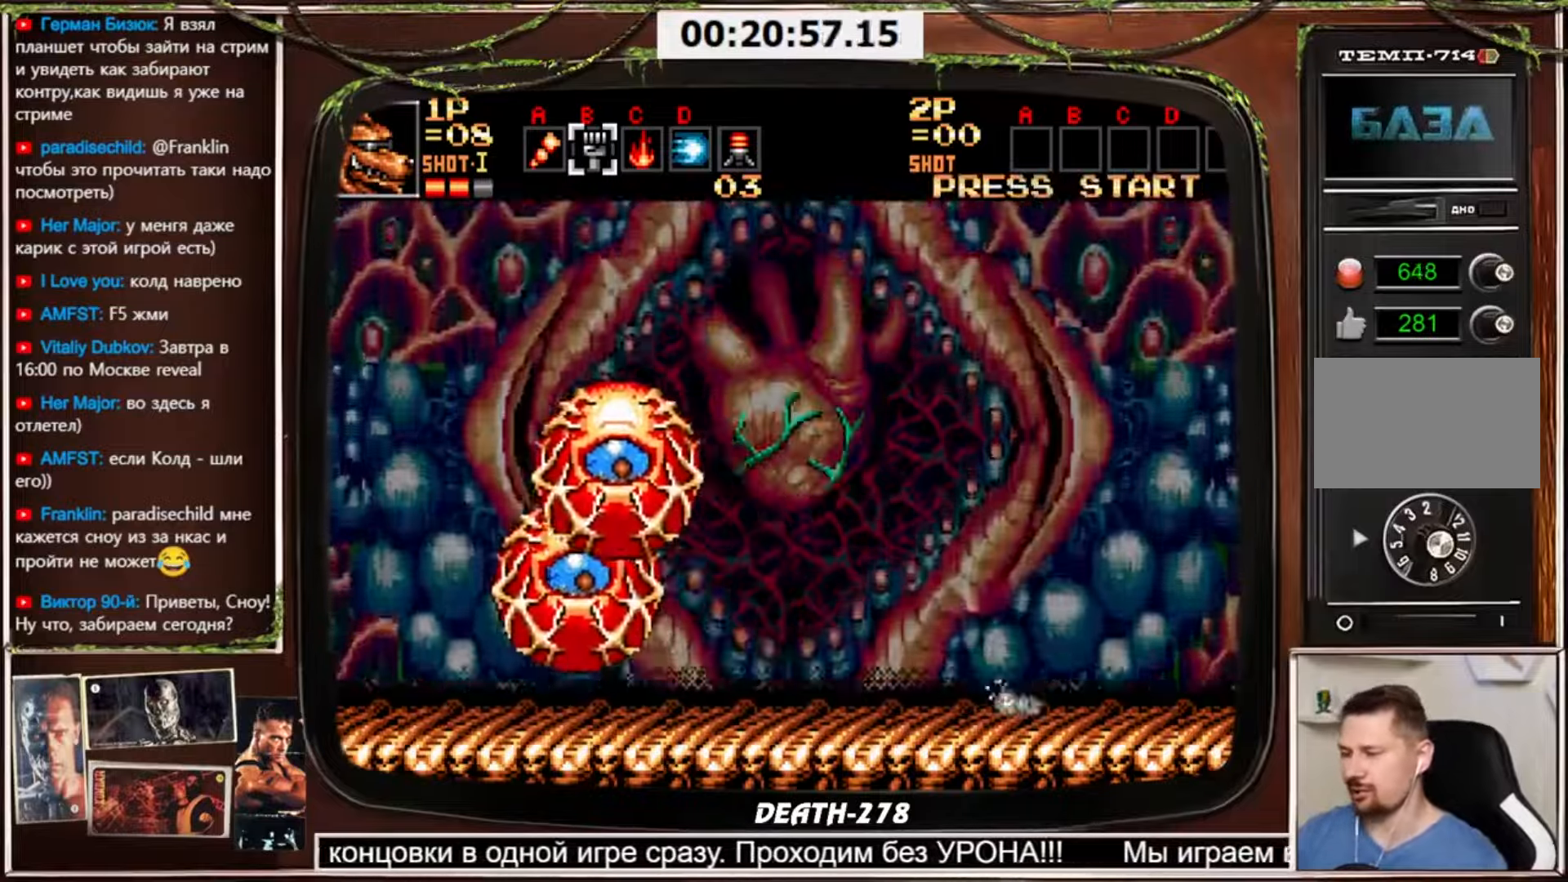
{"buttons": ["CROSS"], "events": [[334, "DPAD_LEFT", "up"], [367, "CROSS", "down"]]}
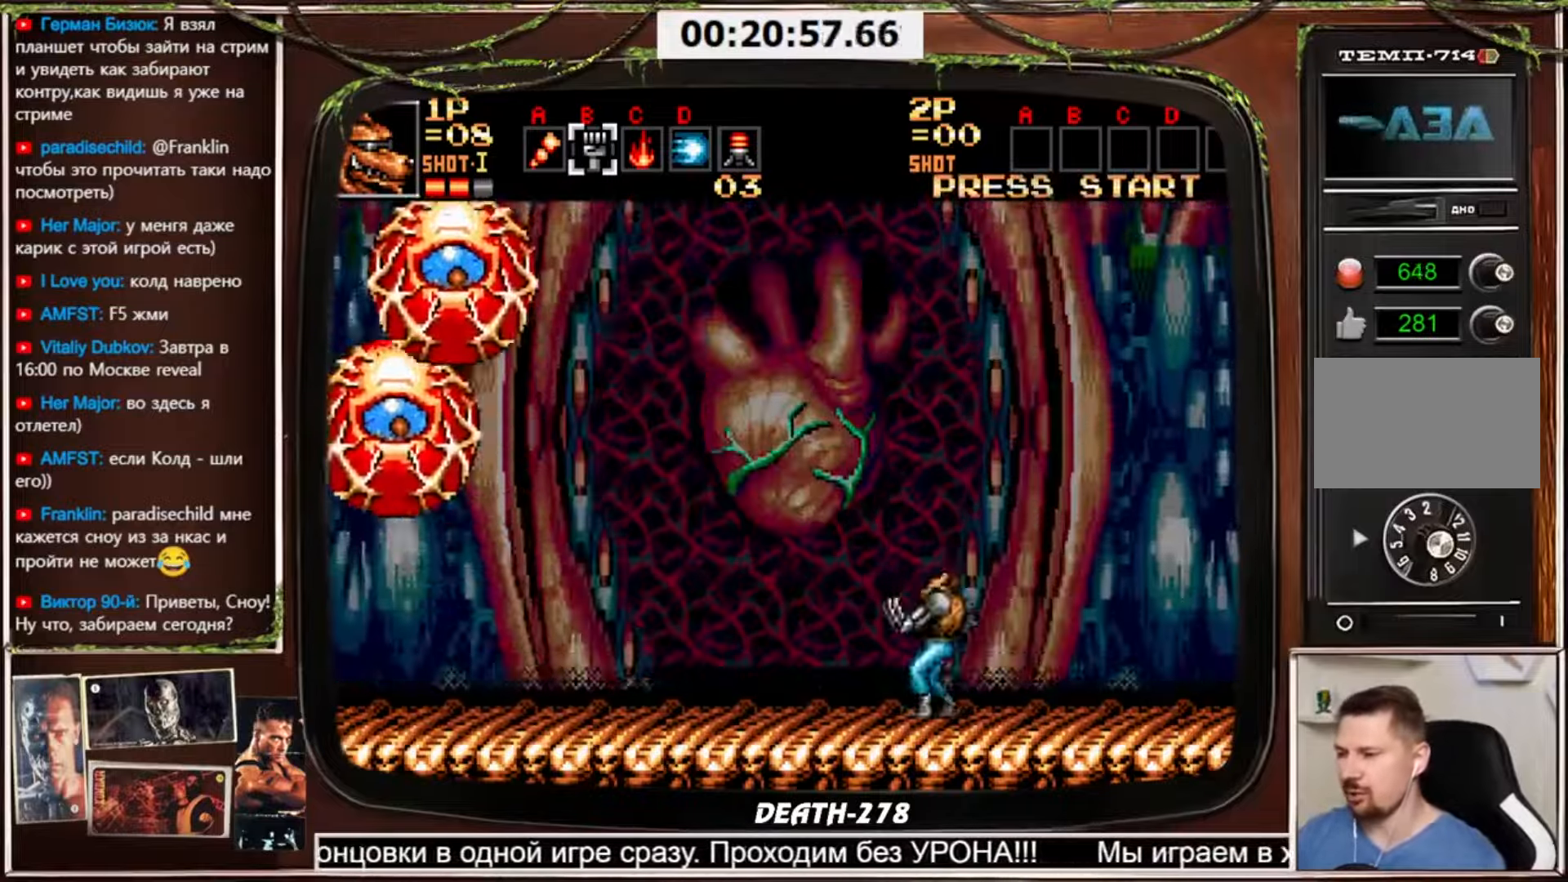
{"buttons": ["CROSS"], "events": []}
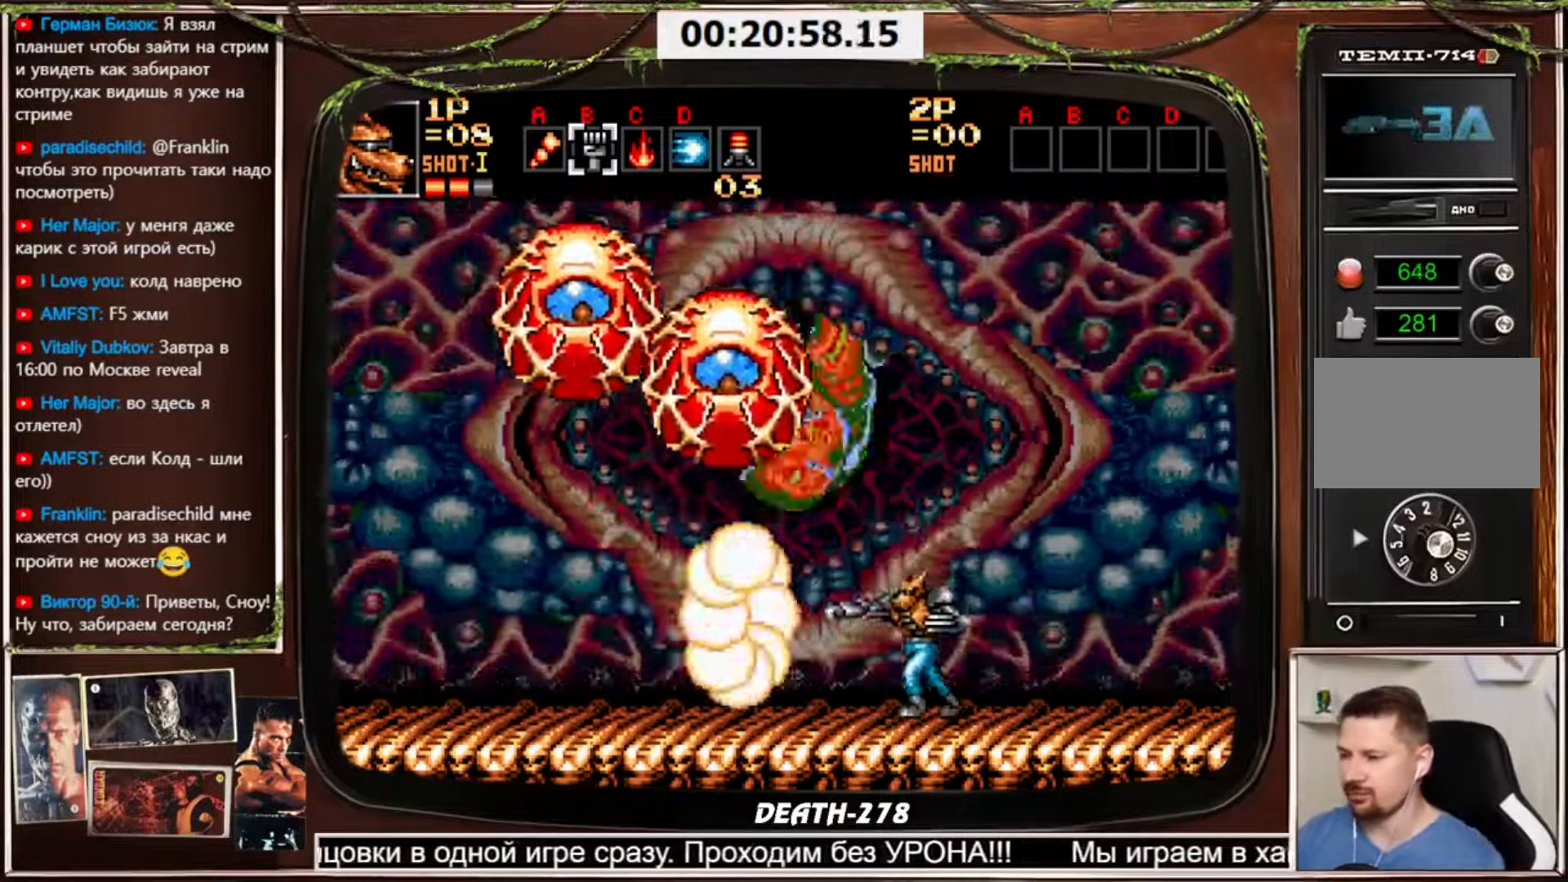
{"buttons": ["CIRCLE", "DPAD_DOWN"], "events": [[100, "CROSS", "up"], [167, "DPAD_DOWN", "down"], [233, "CIRCLE", "down"]]}
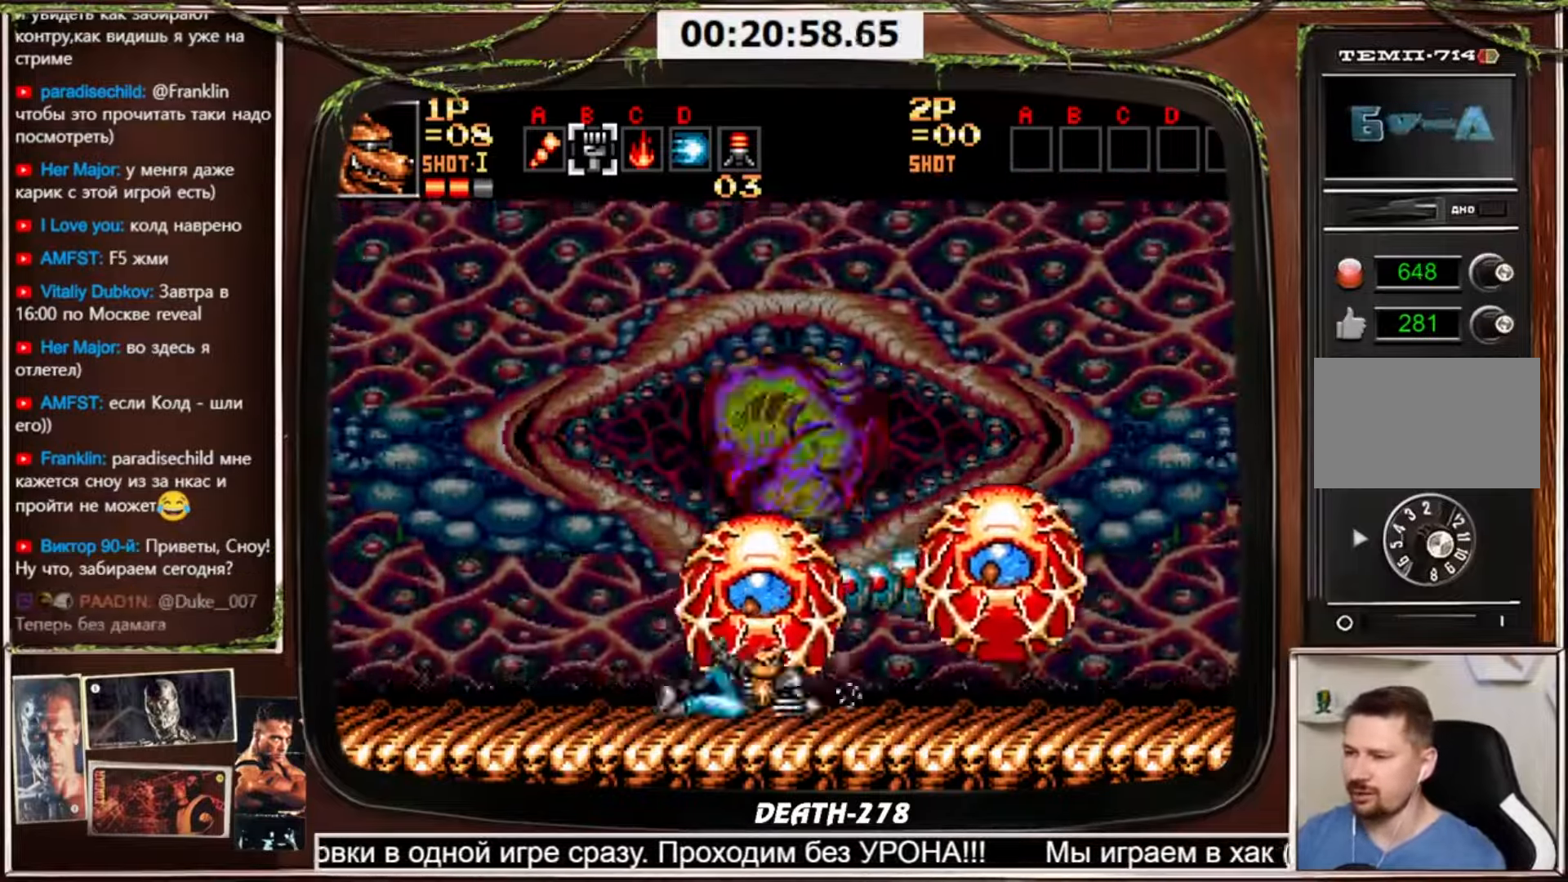
{"buttons": ["DPAD_LEFT"], "events": [[167, "DPAD_DOWN", "up"], [201, "CIRCLE", "up"], [201, "DPAD_LEFT", "down"]]}
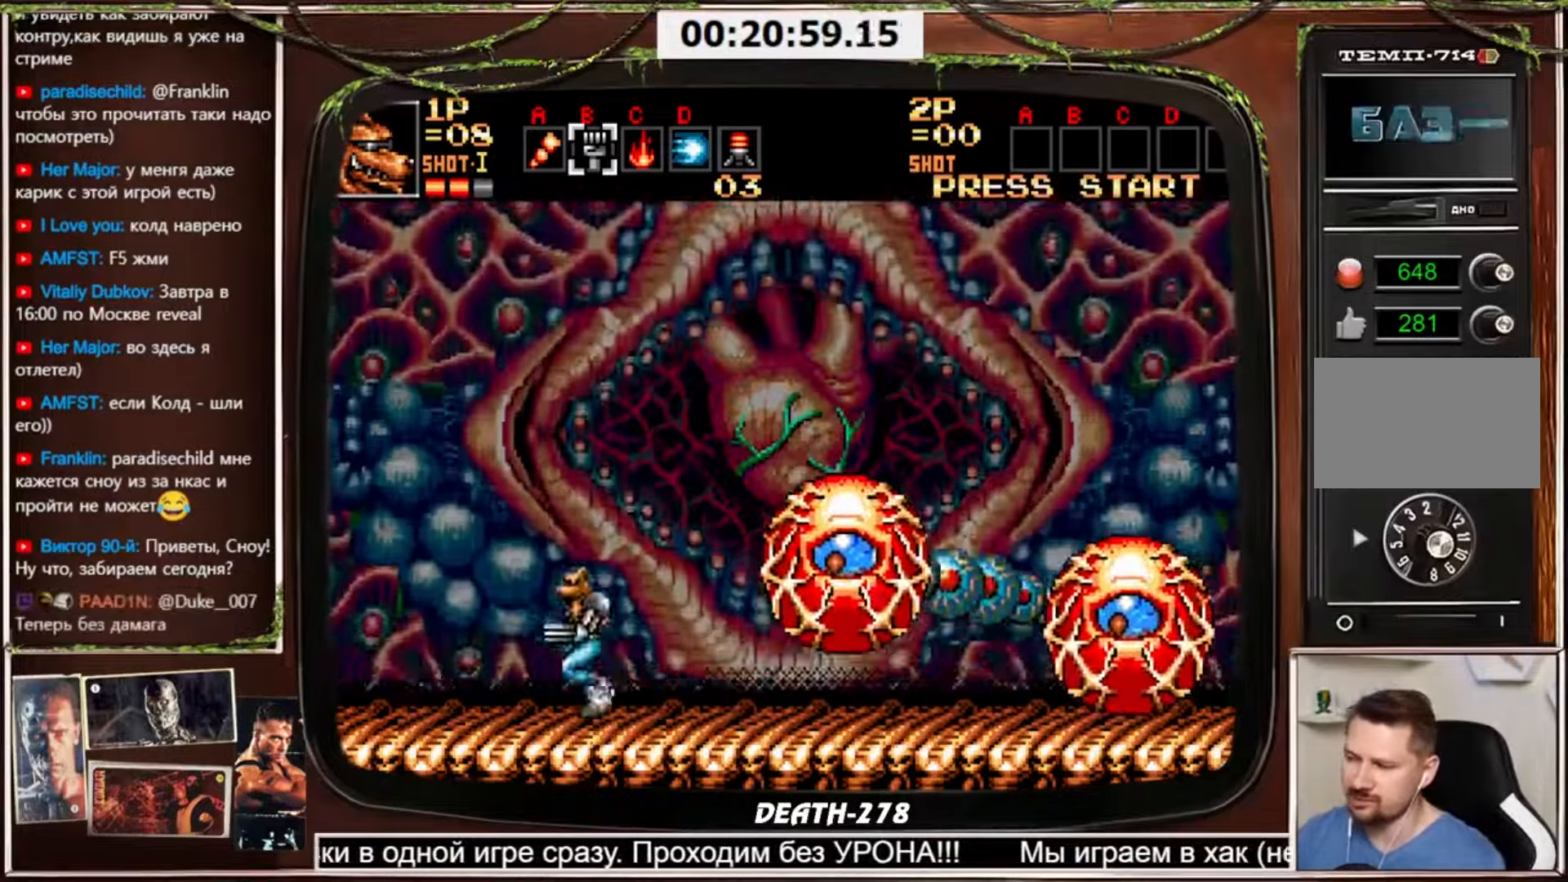
{"buttons": ["CROSS"], "events": [[200, "DPAD_LEFT", "up"], [200, "DPAD_RIGHT", "down"], [233, "CROSS", "down"], [267, "SQUARE", "down"], [300, "DPAD_RIGHT", "up"], [300, "SQUARE", "up"]]}
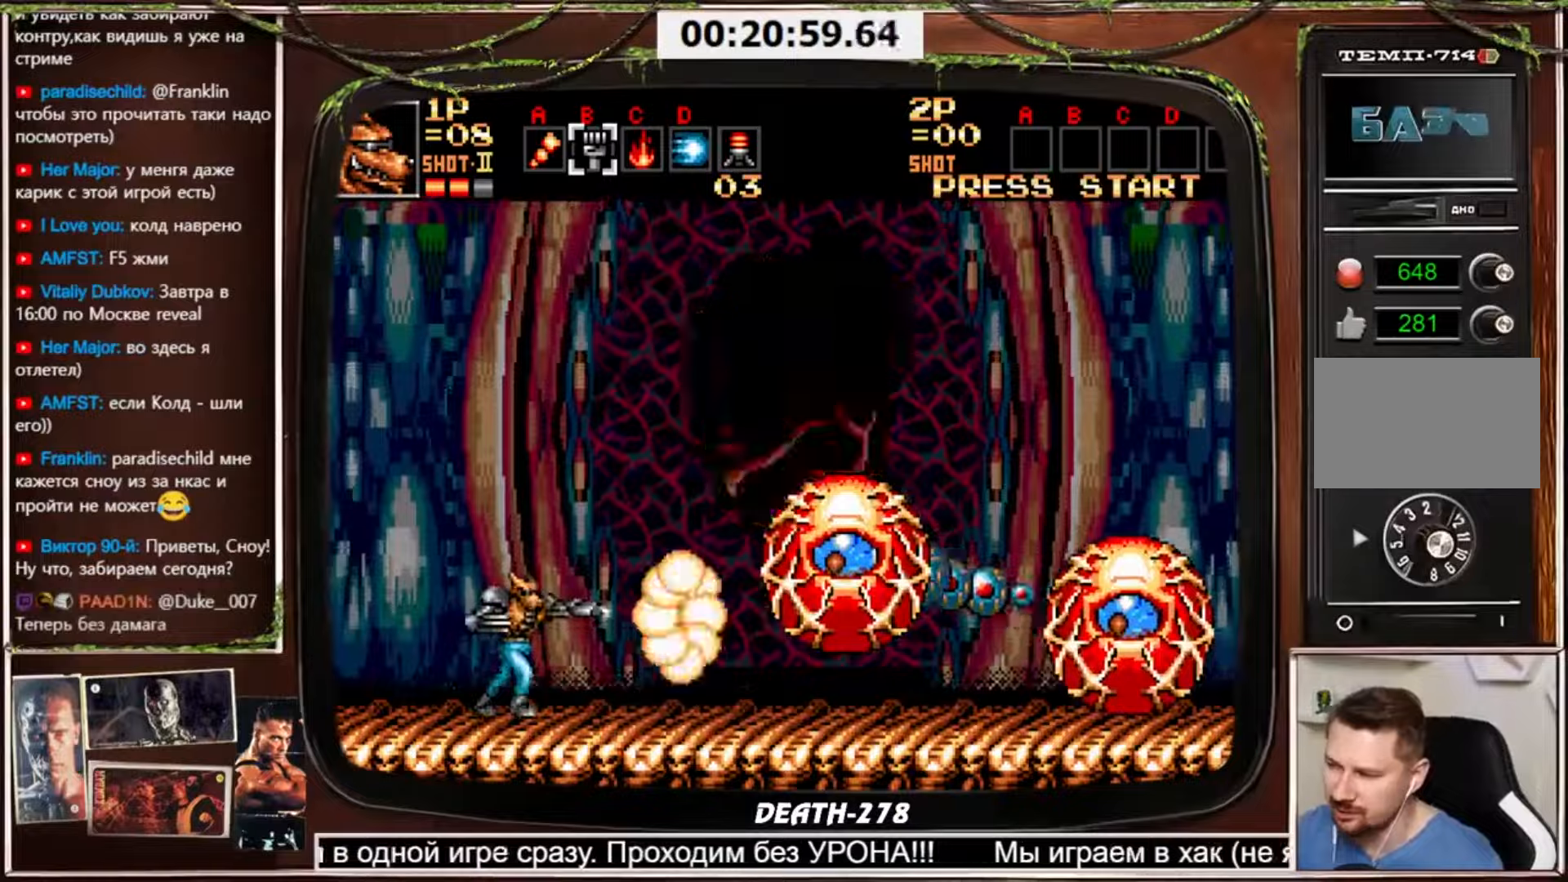
{"buttons": ["CROSS"], "events": []}
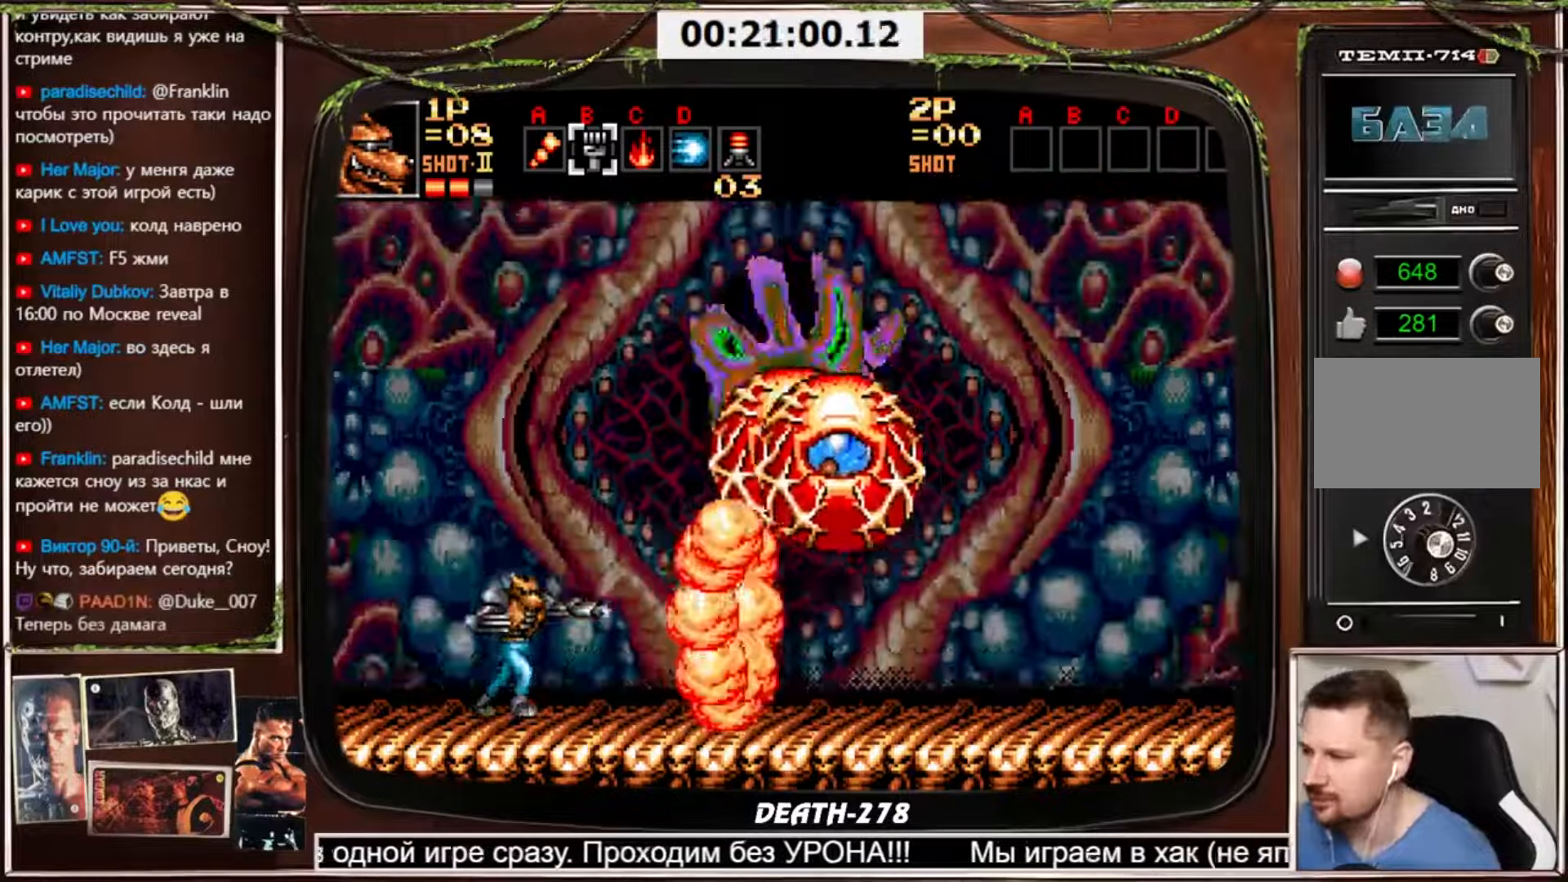
{"buttons": ["CROSS"], "events": []}
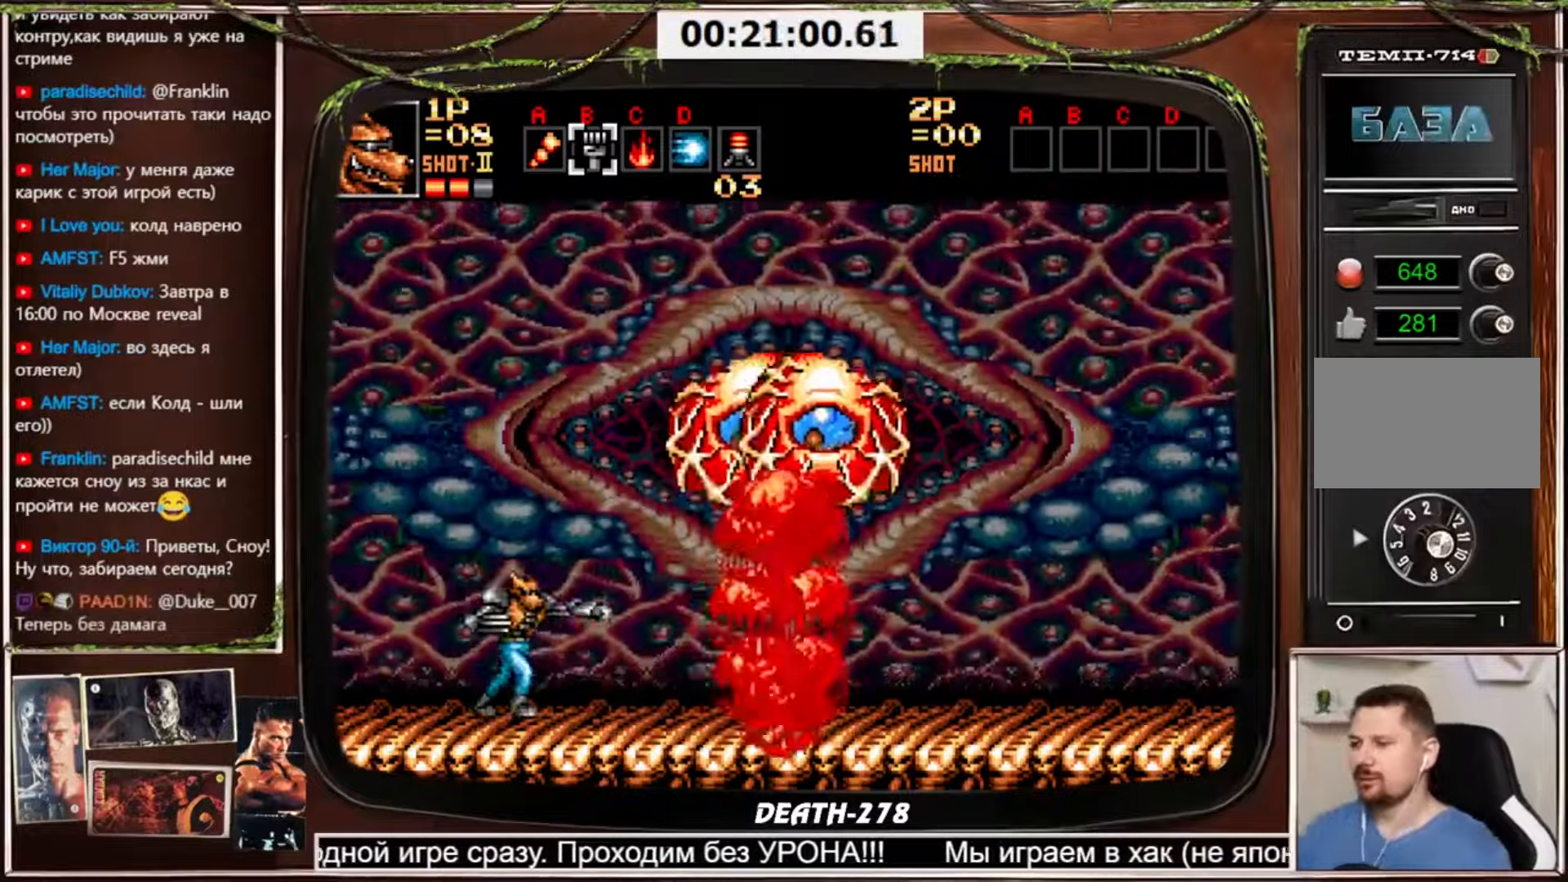
{"buttons": ["CROSS"], "events": []}
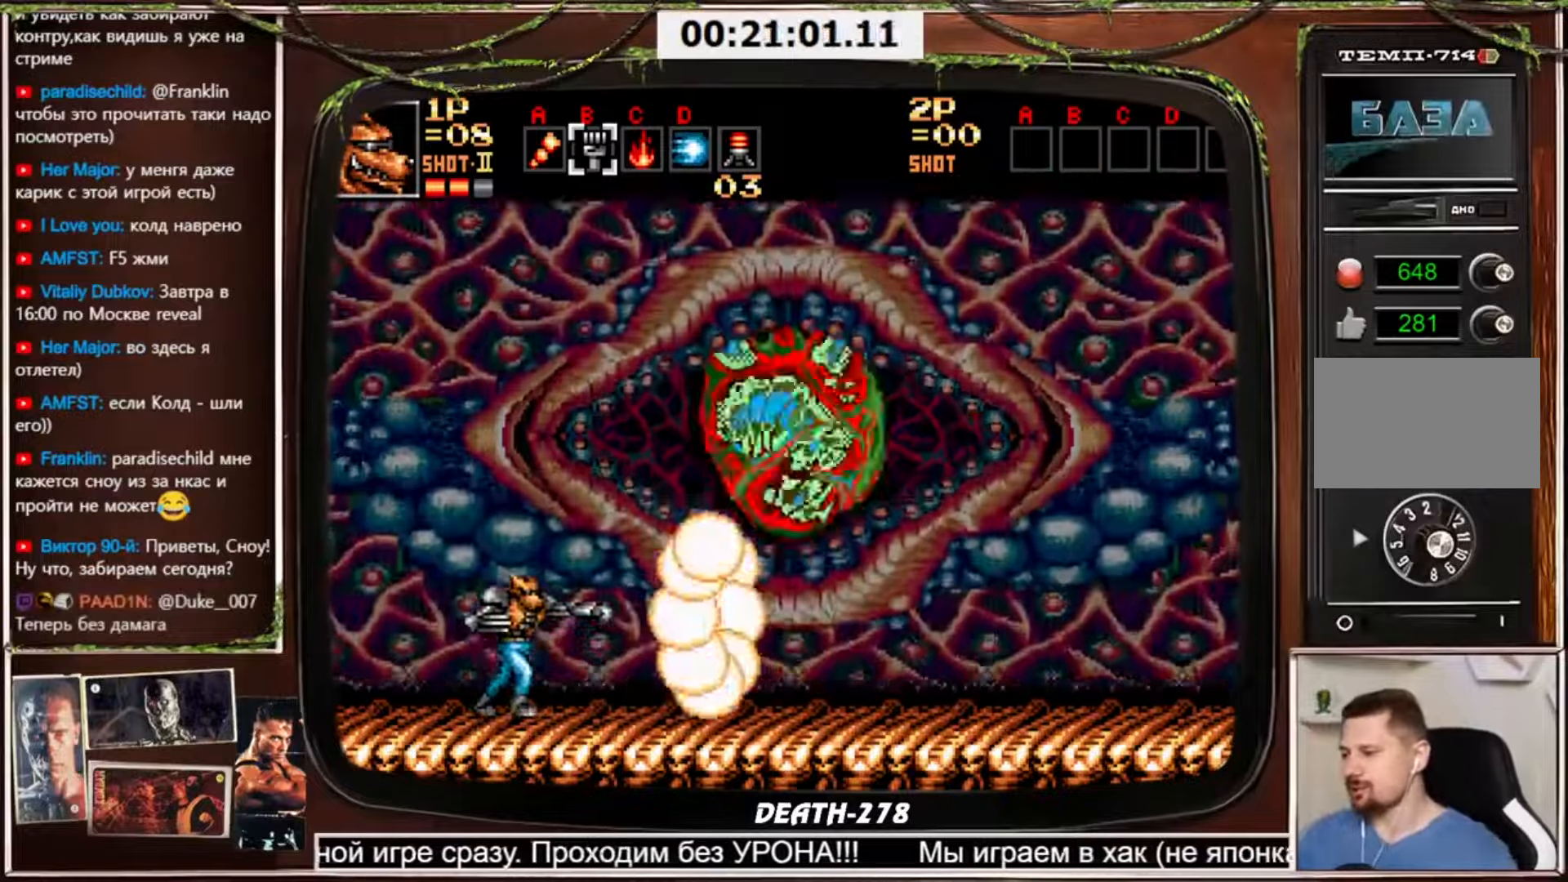
{"buttons": ["CROSS"], "events": []}
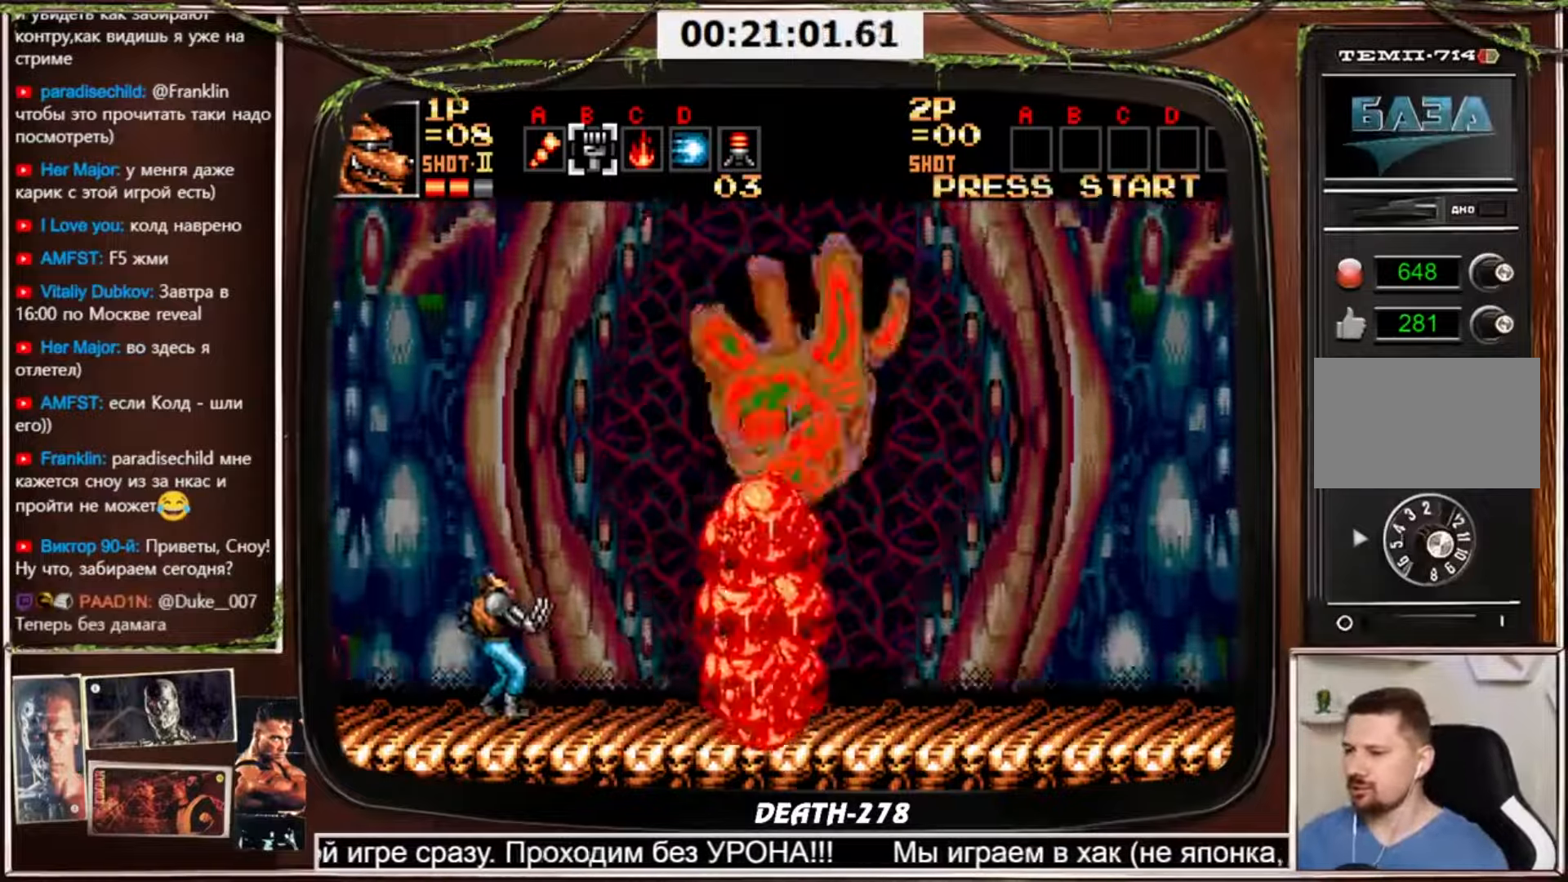
{"buttons": ["CROSS"], "events": []}
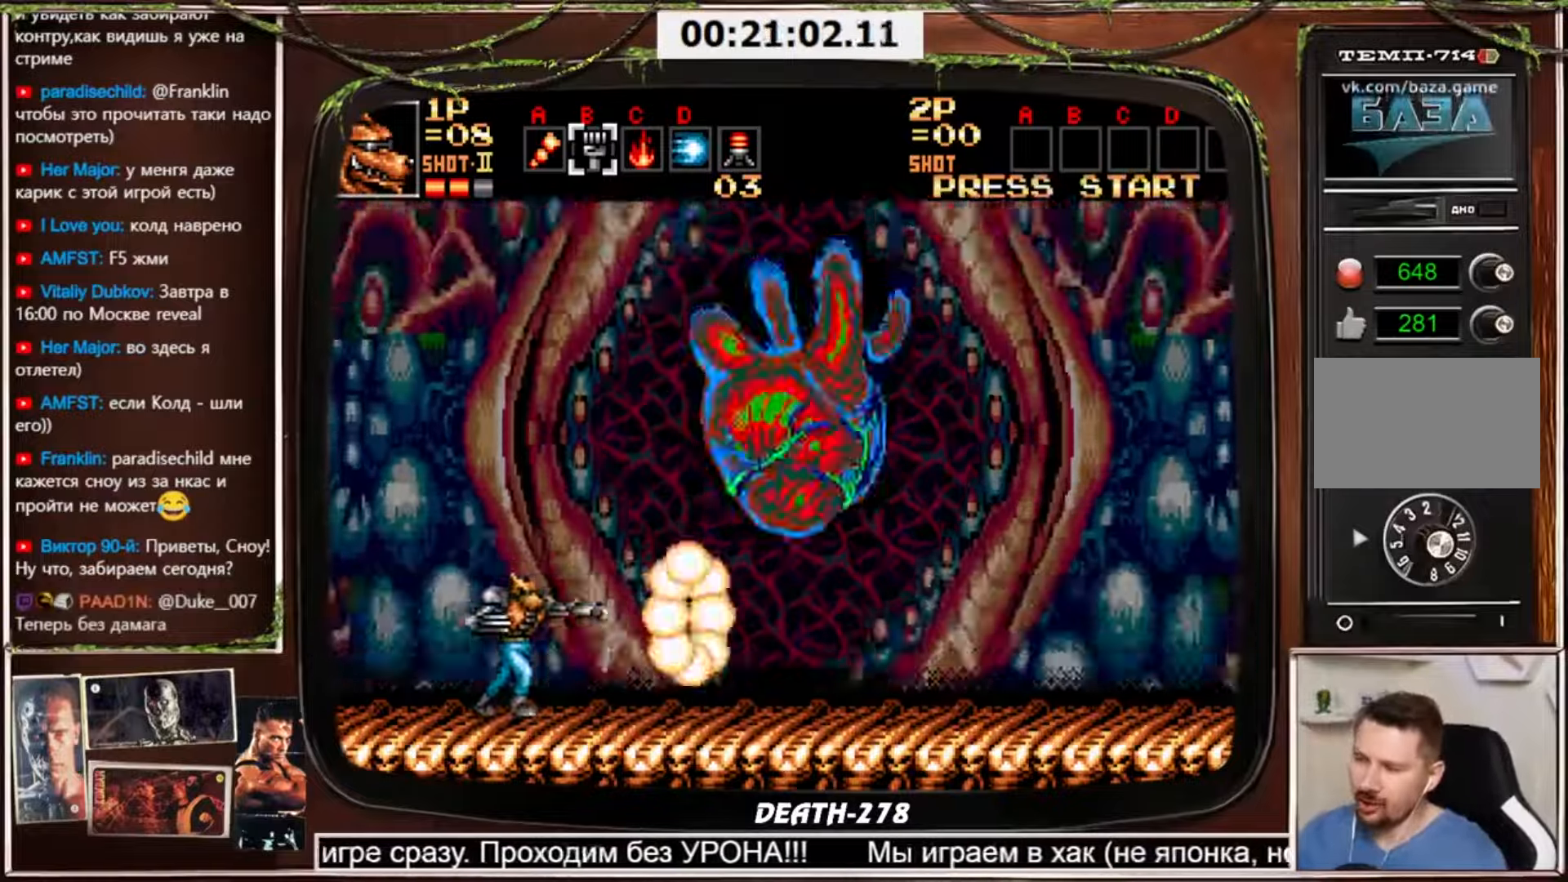
{"buttons": ["CROSS"], "events": []}
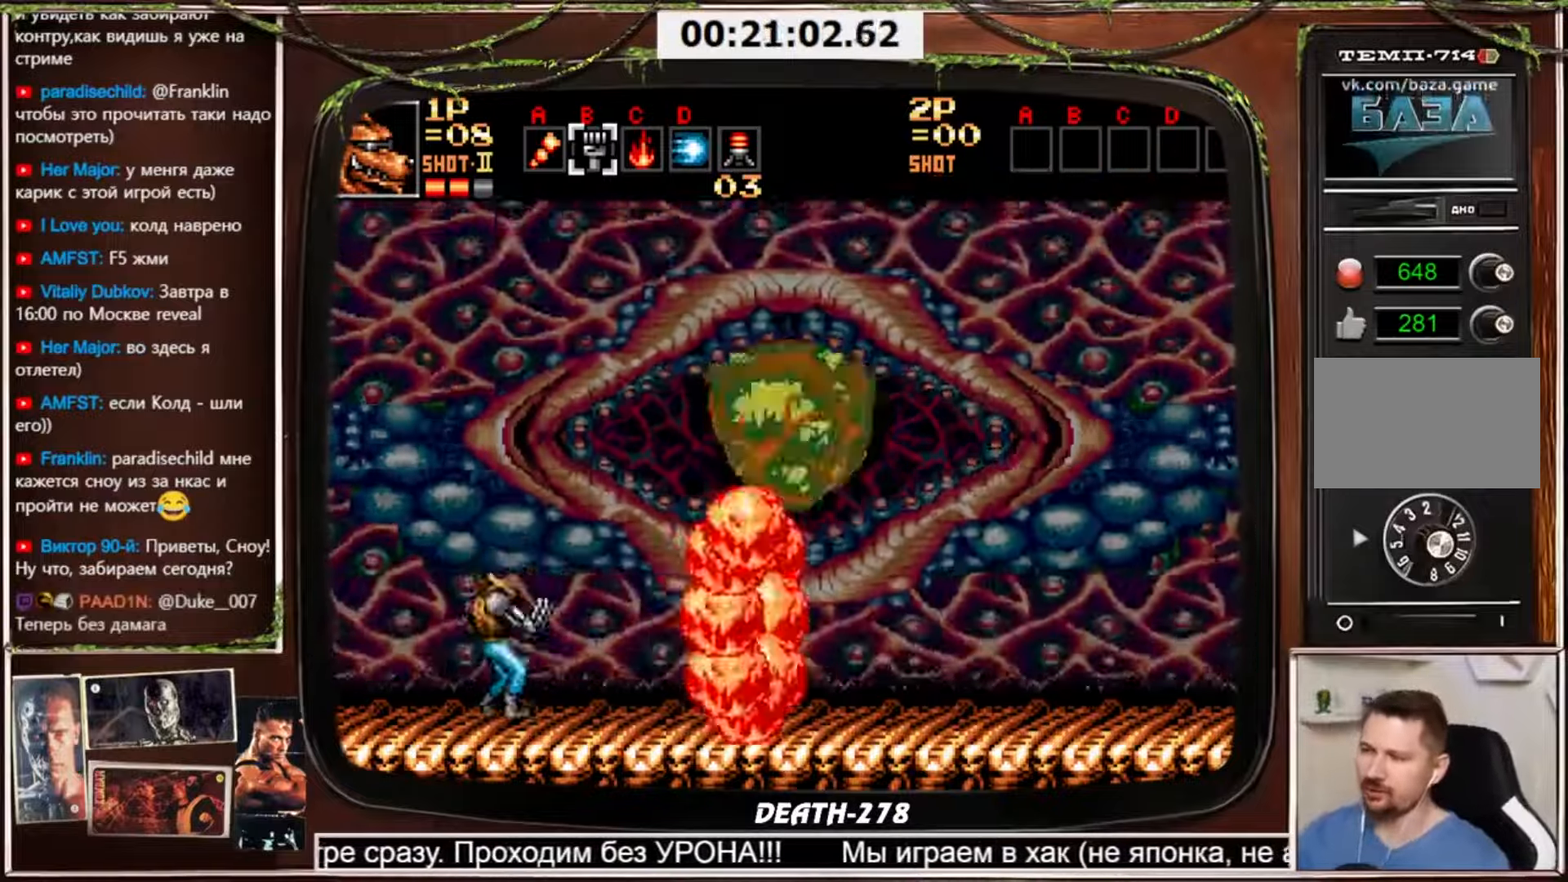
{"buttons": ["CROSS"], "events": []}
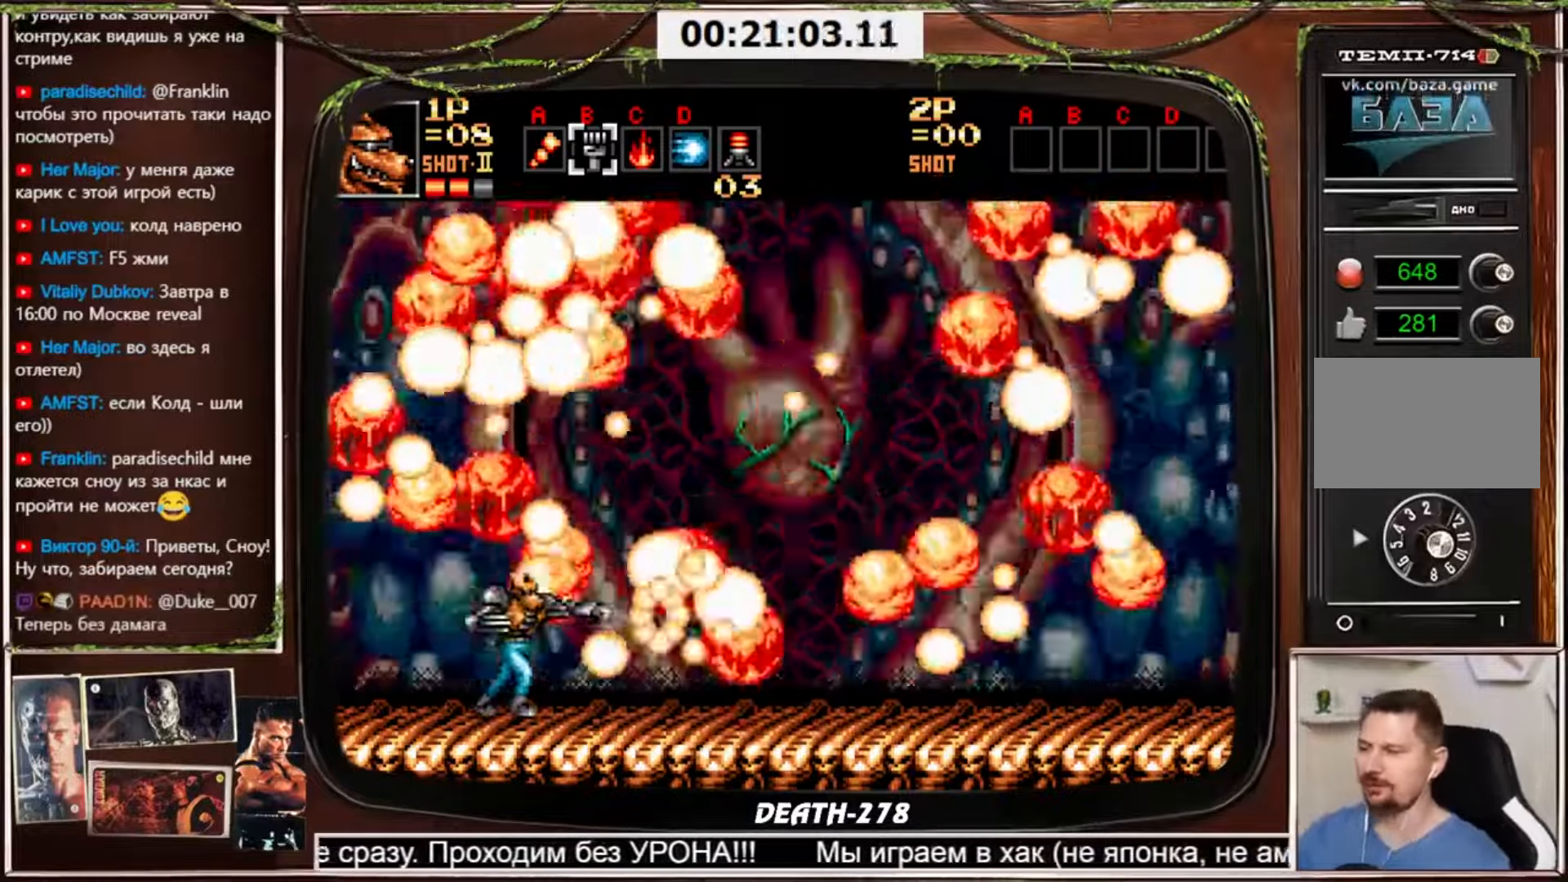
{"buttons": [], "events": [[333, "CROSS", "up"]]}
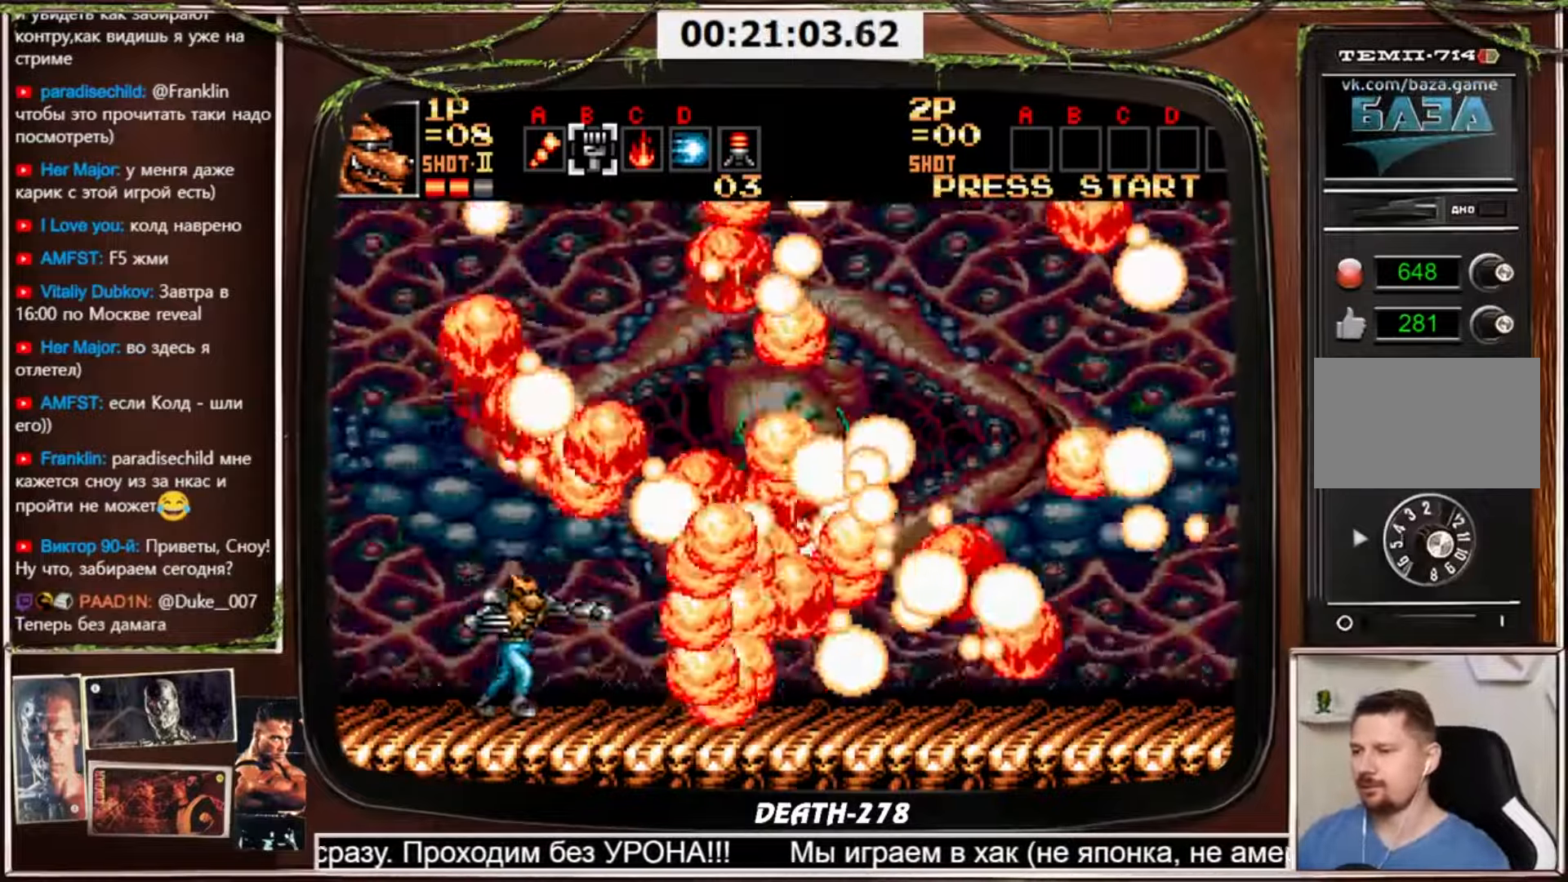
{"buttons": [], "events": [[267, "SELECT", "down"], [334, "SELECT", "up"]]}